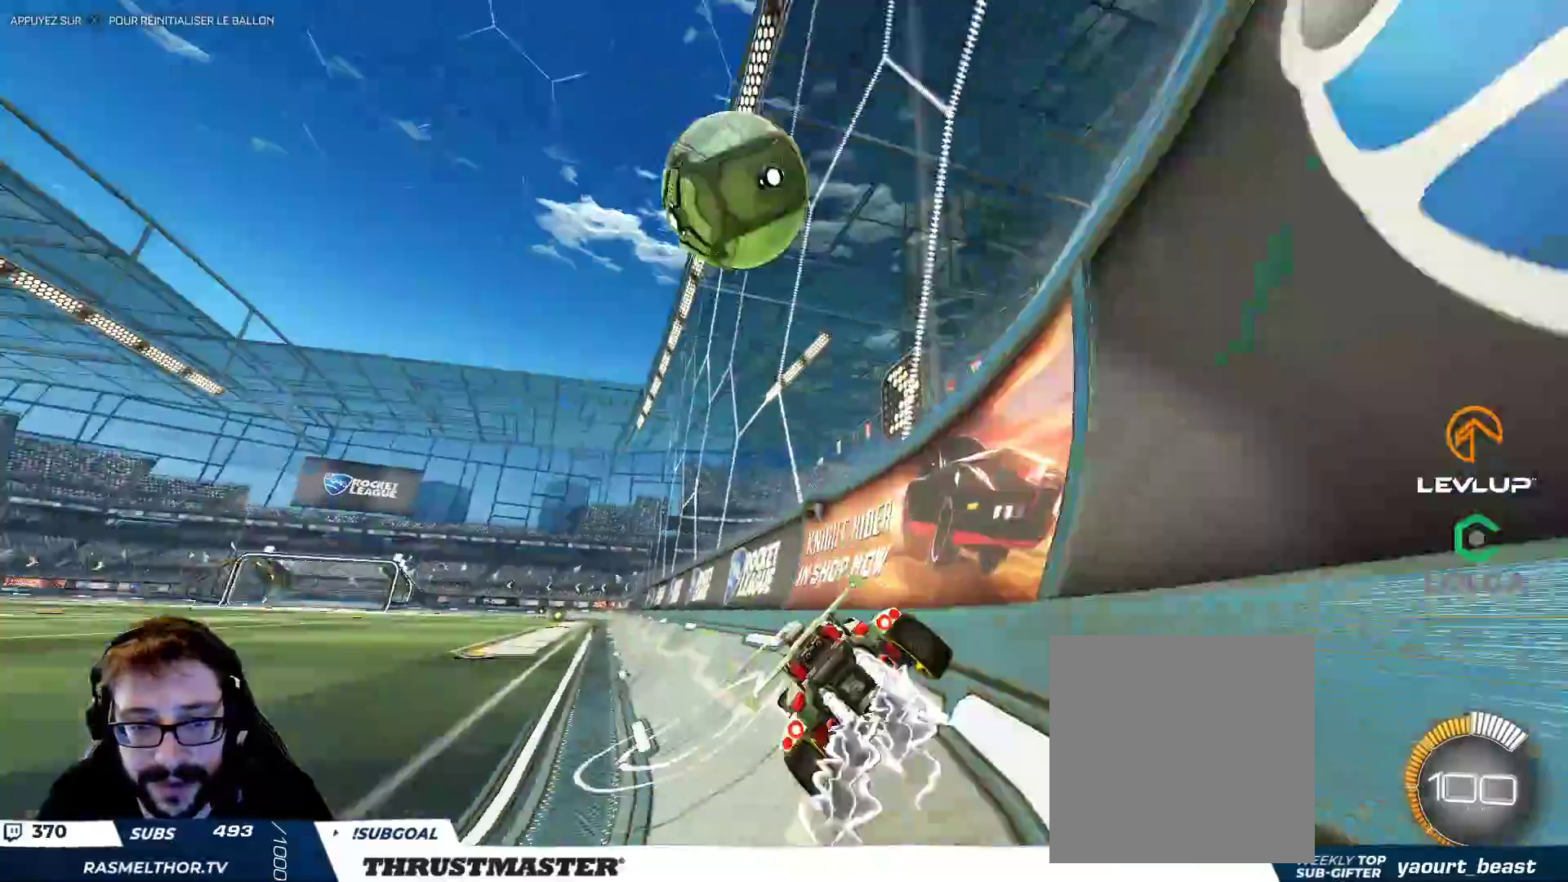
Gameplay with a controller (Xbox layout); each line is a JSON object with the inputs held at the frame after it. "events" lists button and stick changes between this image and that frame as [ms after this image, input, new state], when the widget could be followed in between. Not read: L3 R2 R3.
{"buttons": [], "left_stick": "up-left", "right_stick": "center", "events": [[17, "B", "up"], [33, "Y", "up"], [150, "left_stick", "up-left"], [350, "left_stick", "center"], [450, "left_stick", "up-left"]]}
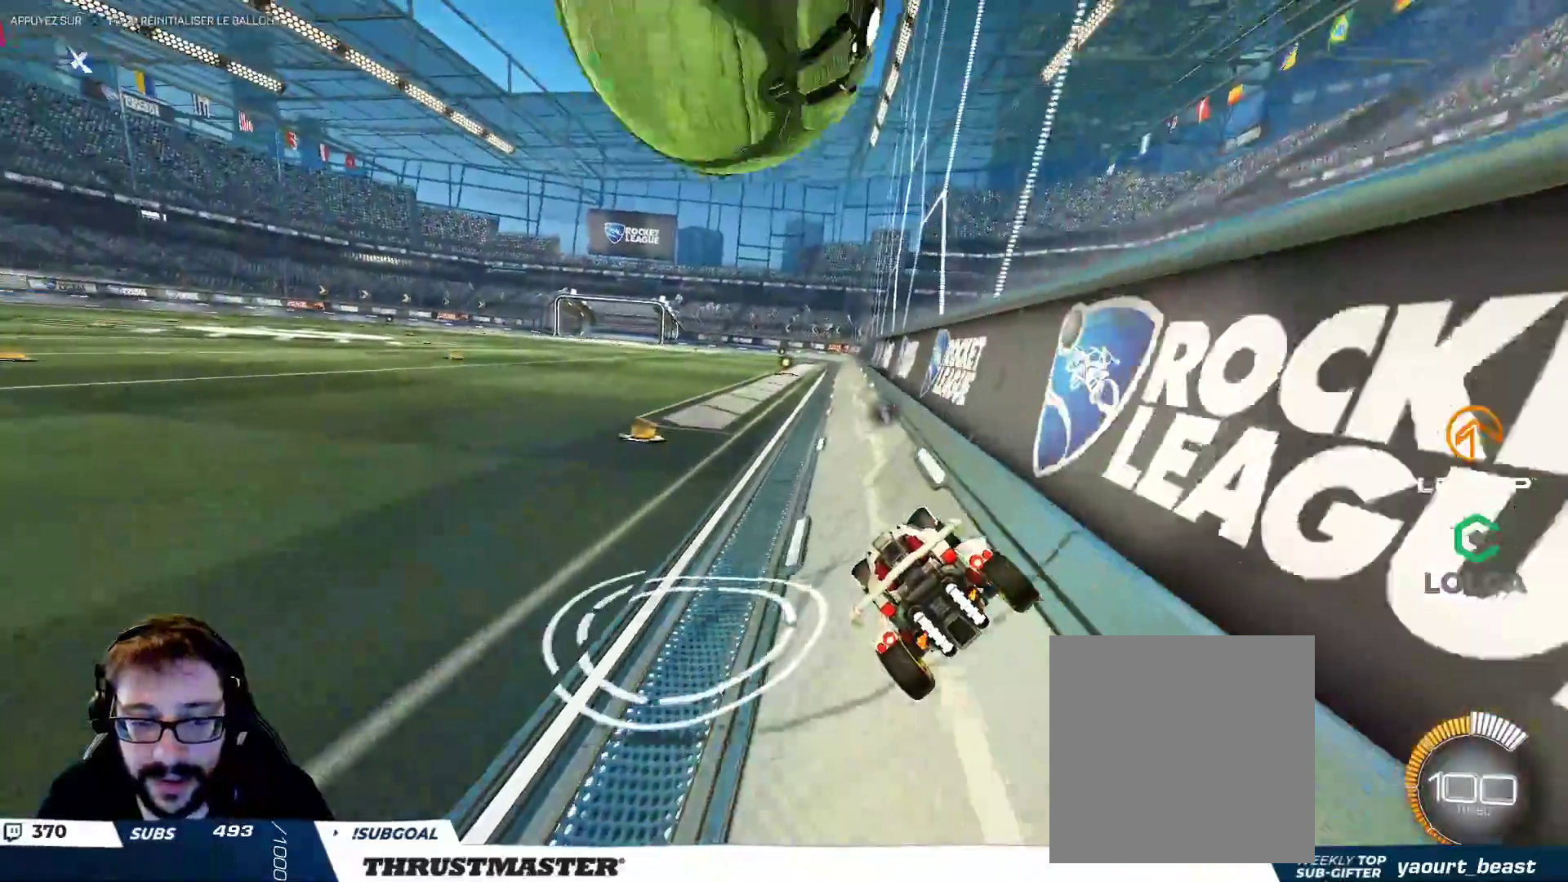
{"buttons": ["B"], "left_stick": "up-right", "right_stick": "center", "events": [[317, "B", "down"], [433, "left_stick", "up-right"]]}
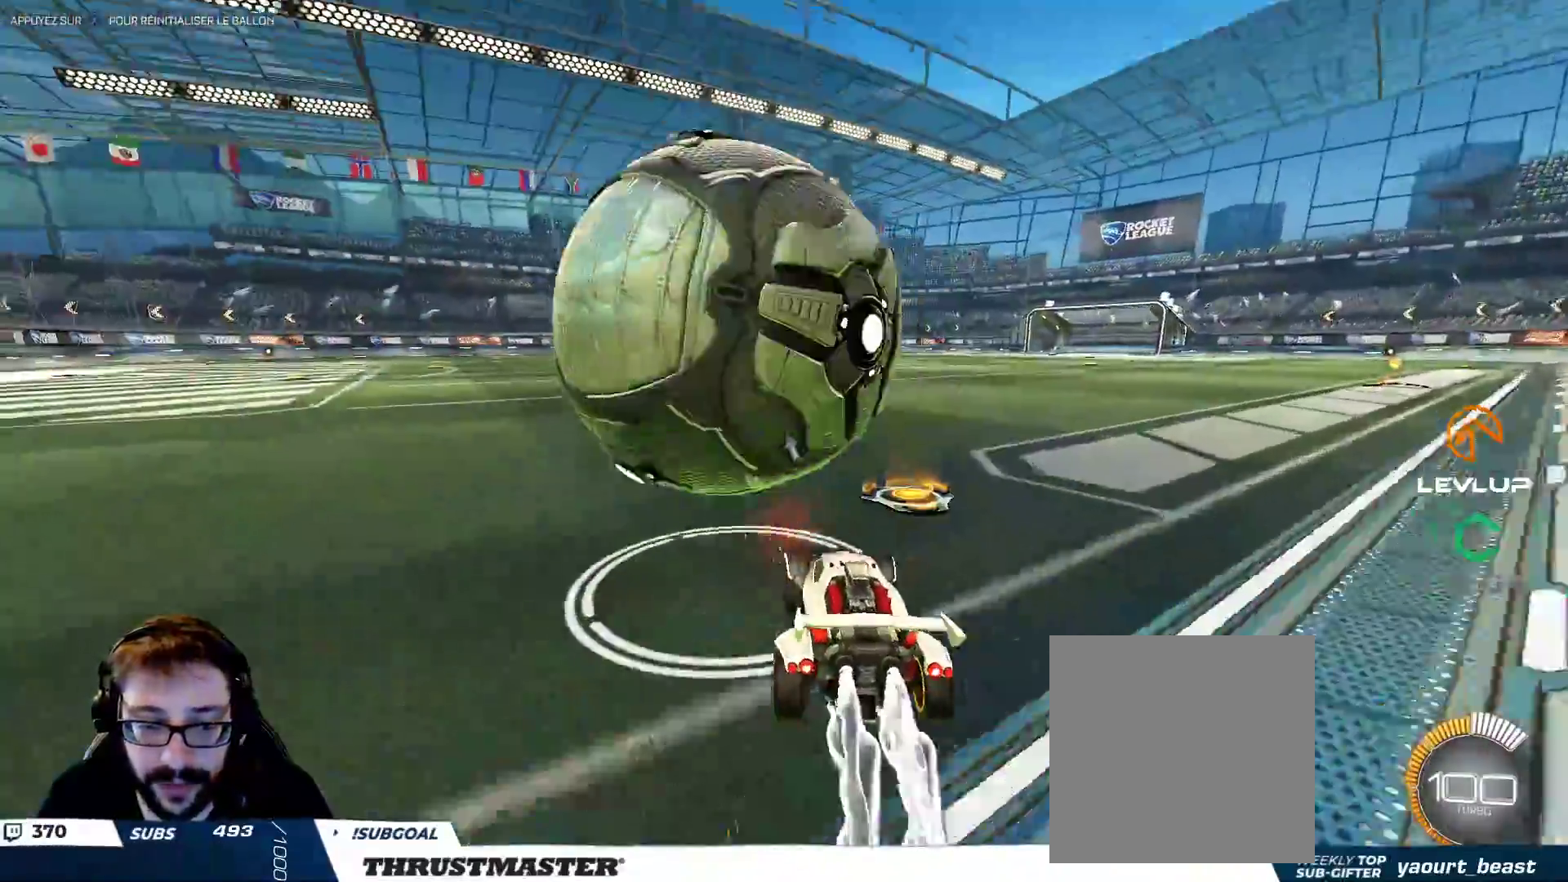
{"buttons": [], "left_stick": "center", "right_stick": "center", "events": [[33, "left_stick", "center"], [83, "B", "up"], [150, "left_stick", "up-left"], [317, "left_stick", "center"]]}
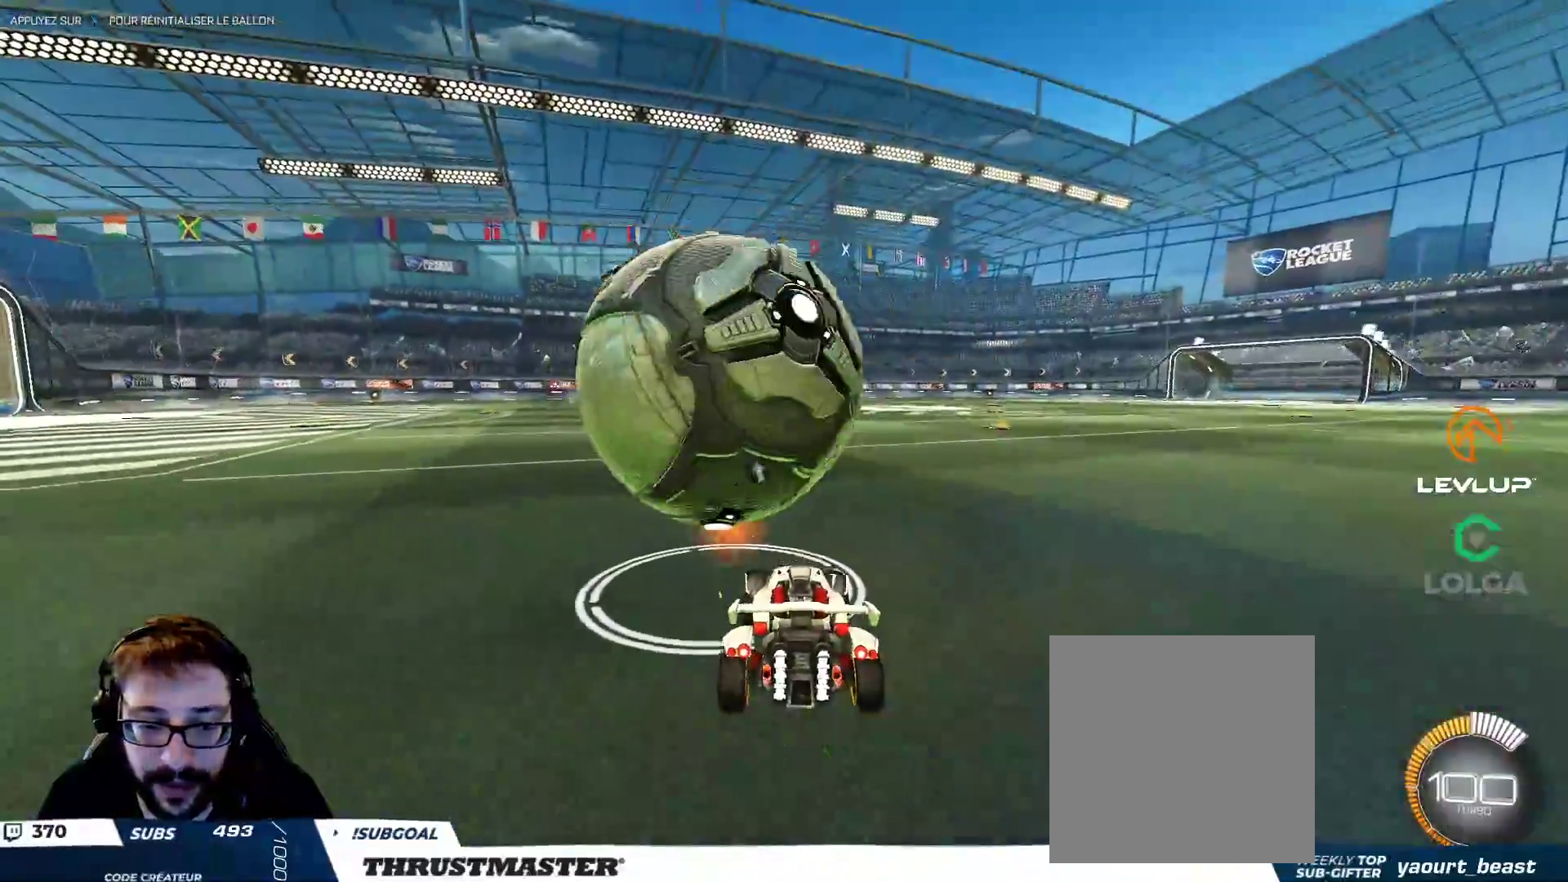
{"buttons": ["A", "B"], "left_stick": "right", "right_stick": "center", "events": [[33, "B", "down"], [417, "left_stick", "right"], [450, "A", "down"]]}
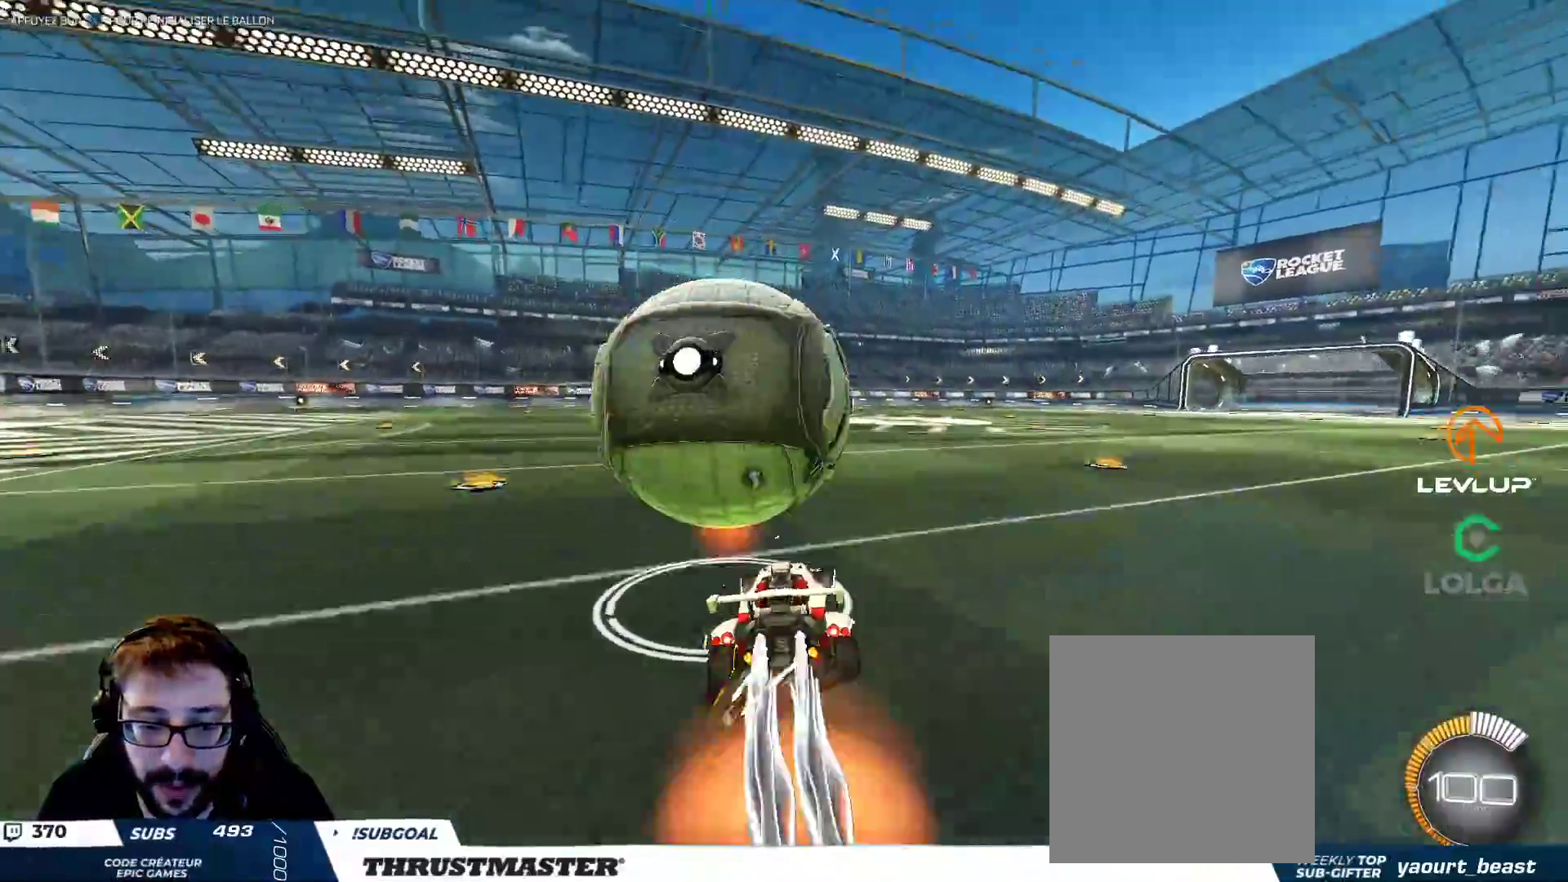
{"buttons": ["L2"], "left_stick": "up-left", "right_stick": "center", "events": [[67, "left_stick", "down"], [100, "A", "up"], [117, "L2", "down"], [150, "left_stick", "left"], [200, "A", "down"], [283, "A", "up"], [367, "Y", "down"], [383, "left_stick", "up-left"], [417, "B", "up"], [433, "Y", "up"]]}
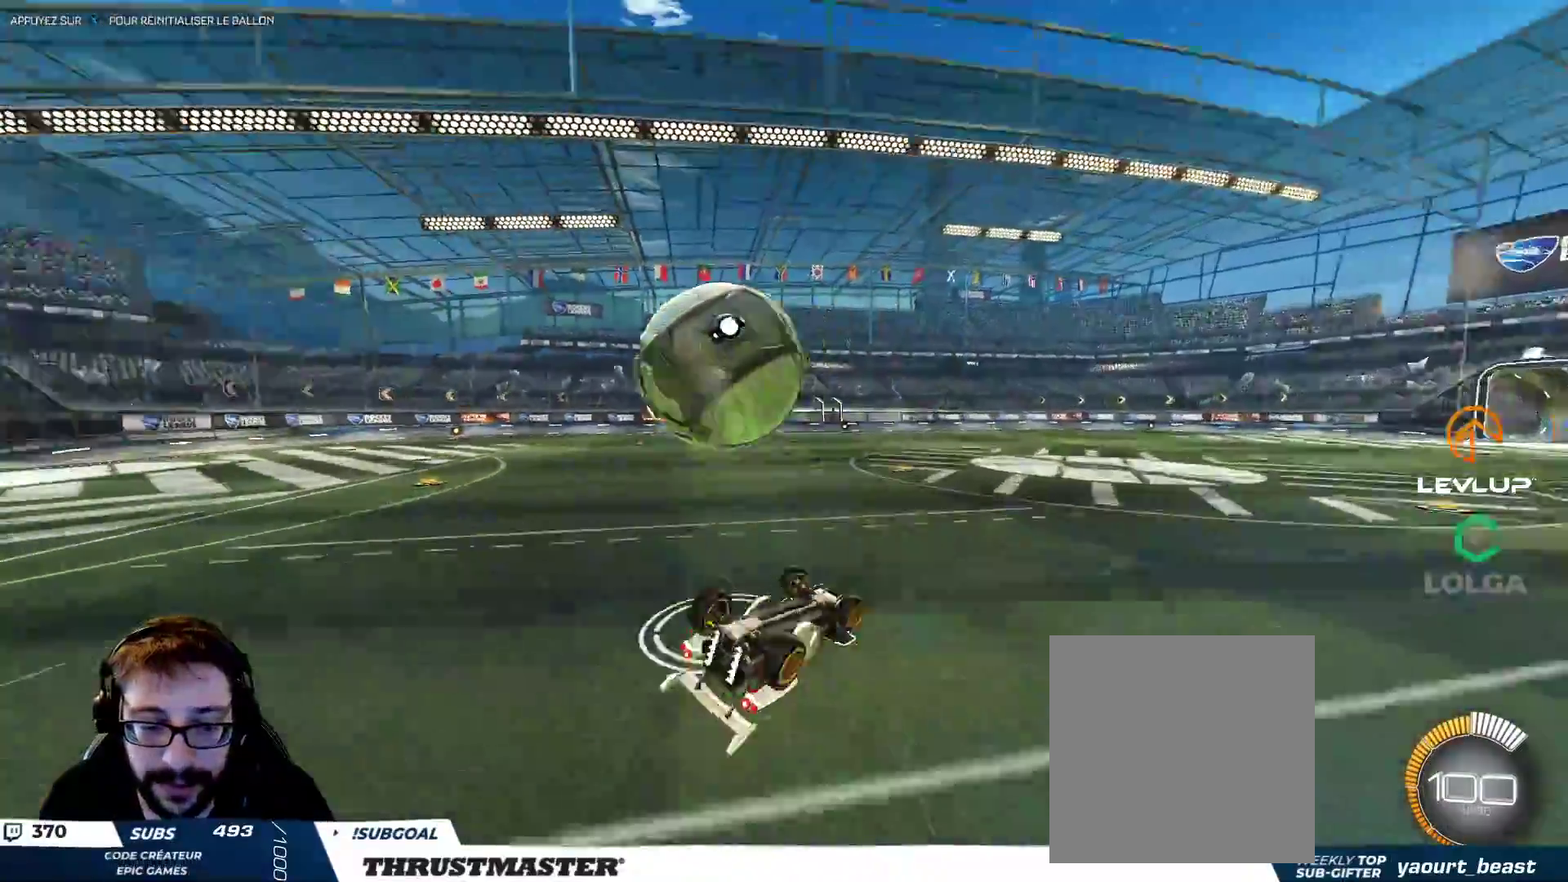
{"buttons": [], "left_stick": "center", "right_stick": "center", "events": [[17, "L2", "up"], [400, "Y", "down"], [450, "Y", "up"], [500, "left_stick", "center"]]}
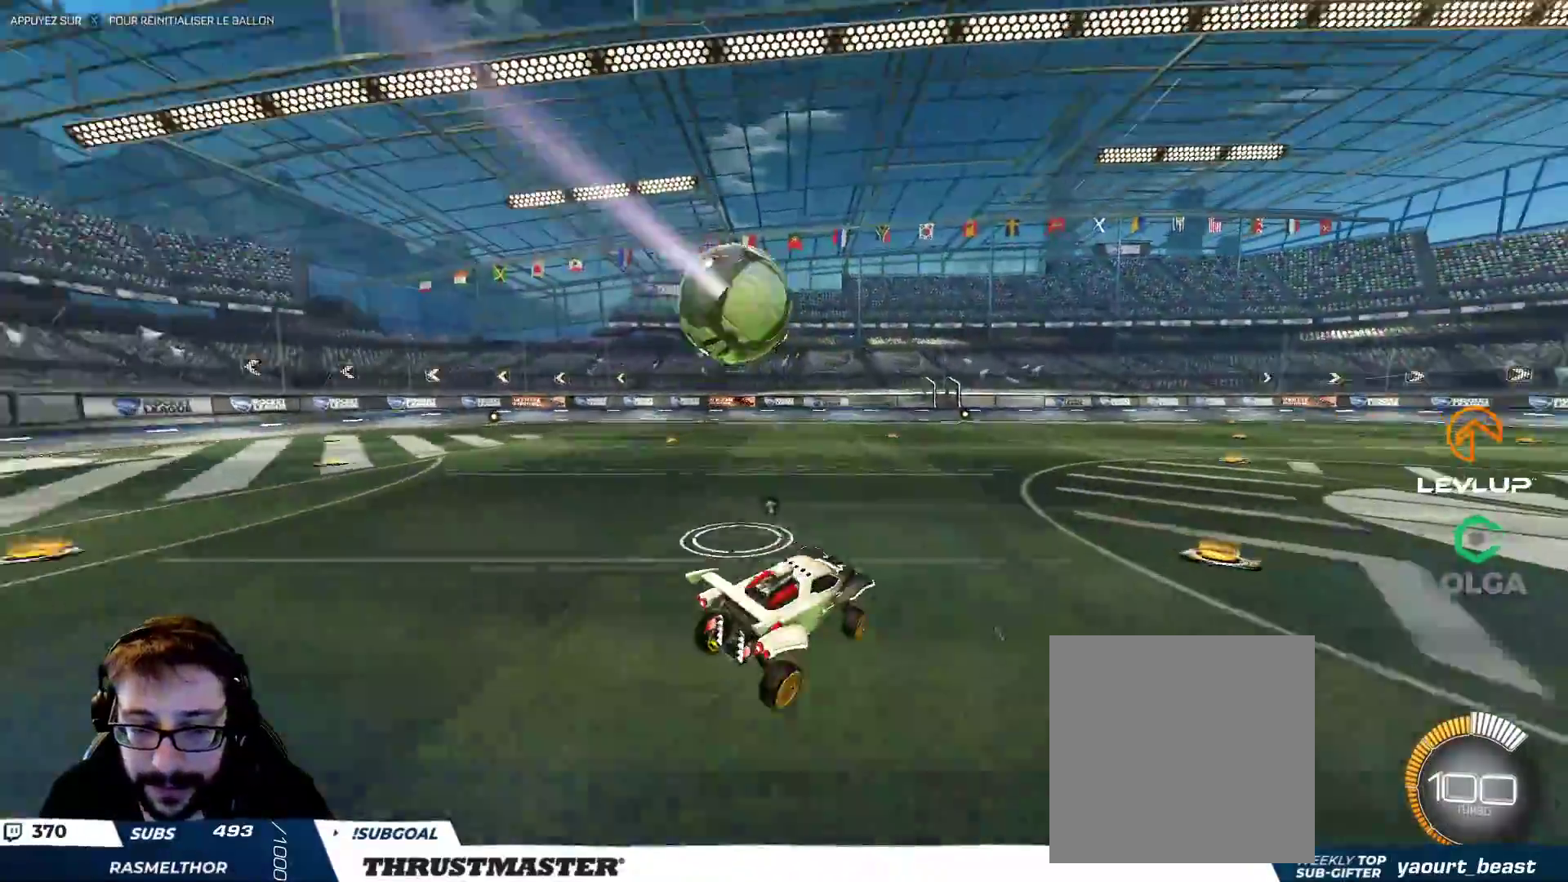
{"buttons": ["B", "Y", "L2"], "left_stick": "left", "right_stick": "center", "events": [[67, "left_stick", "left"], [400, "B", "down"], [433, "L2", "down"], [433, "Y", "down"]]}
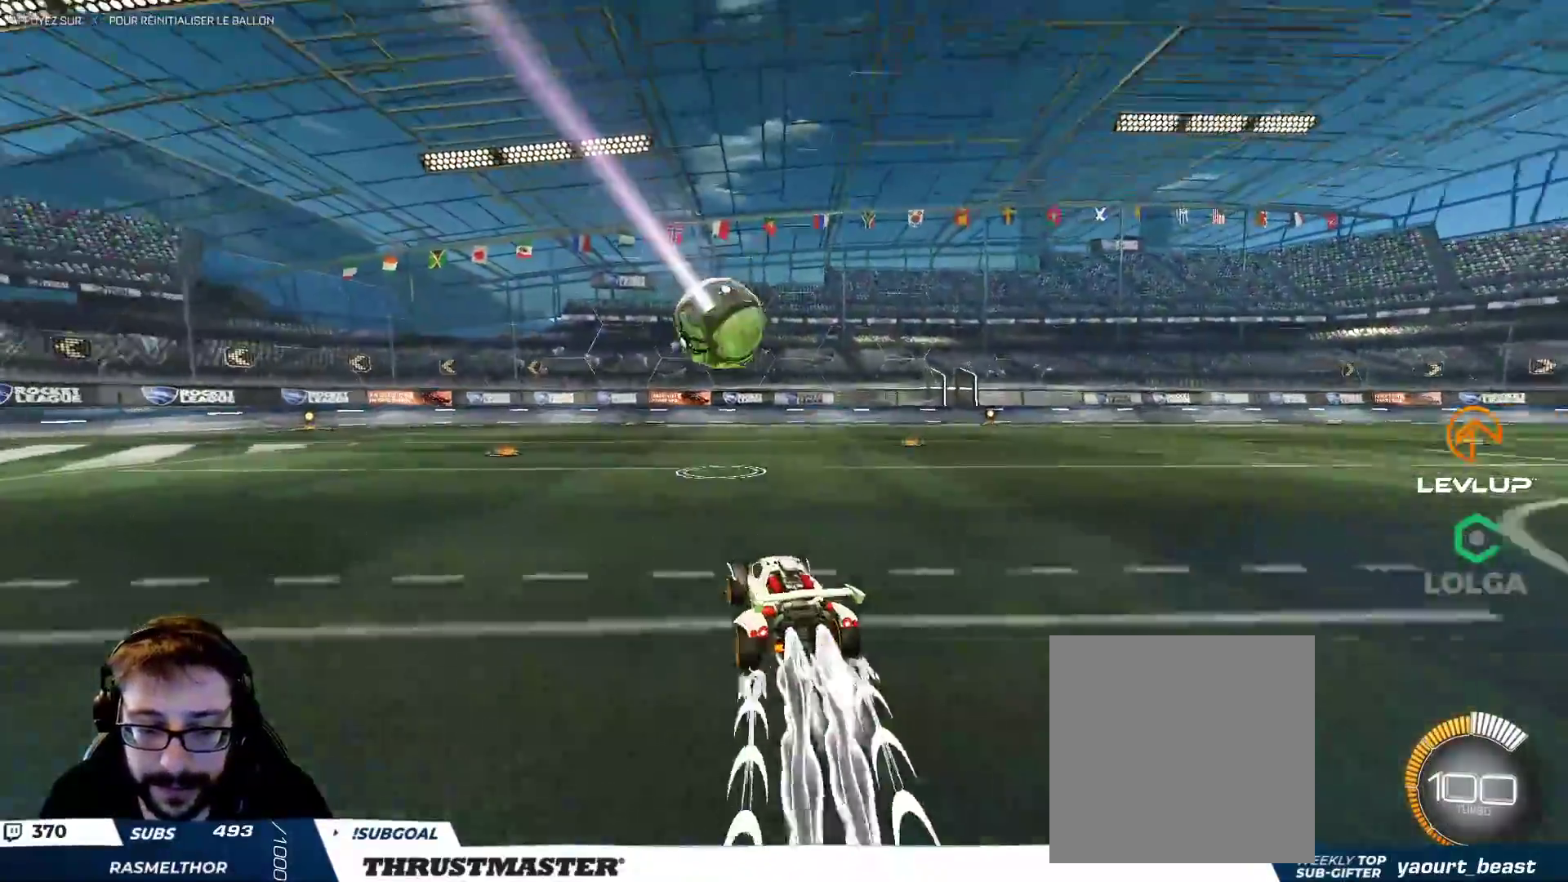
{"buttons": [], "left_stick": "right", "right_stick": "center", "events": [[67, "L2", "up"], [67, "Y", "up"], [100, "left_stick", "up-left"], [250, "B", "up"], [350, "left_stick", "center"], [400, "left_stick", "right"]]}
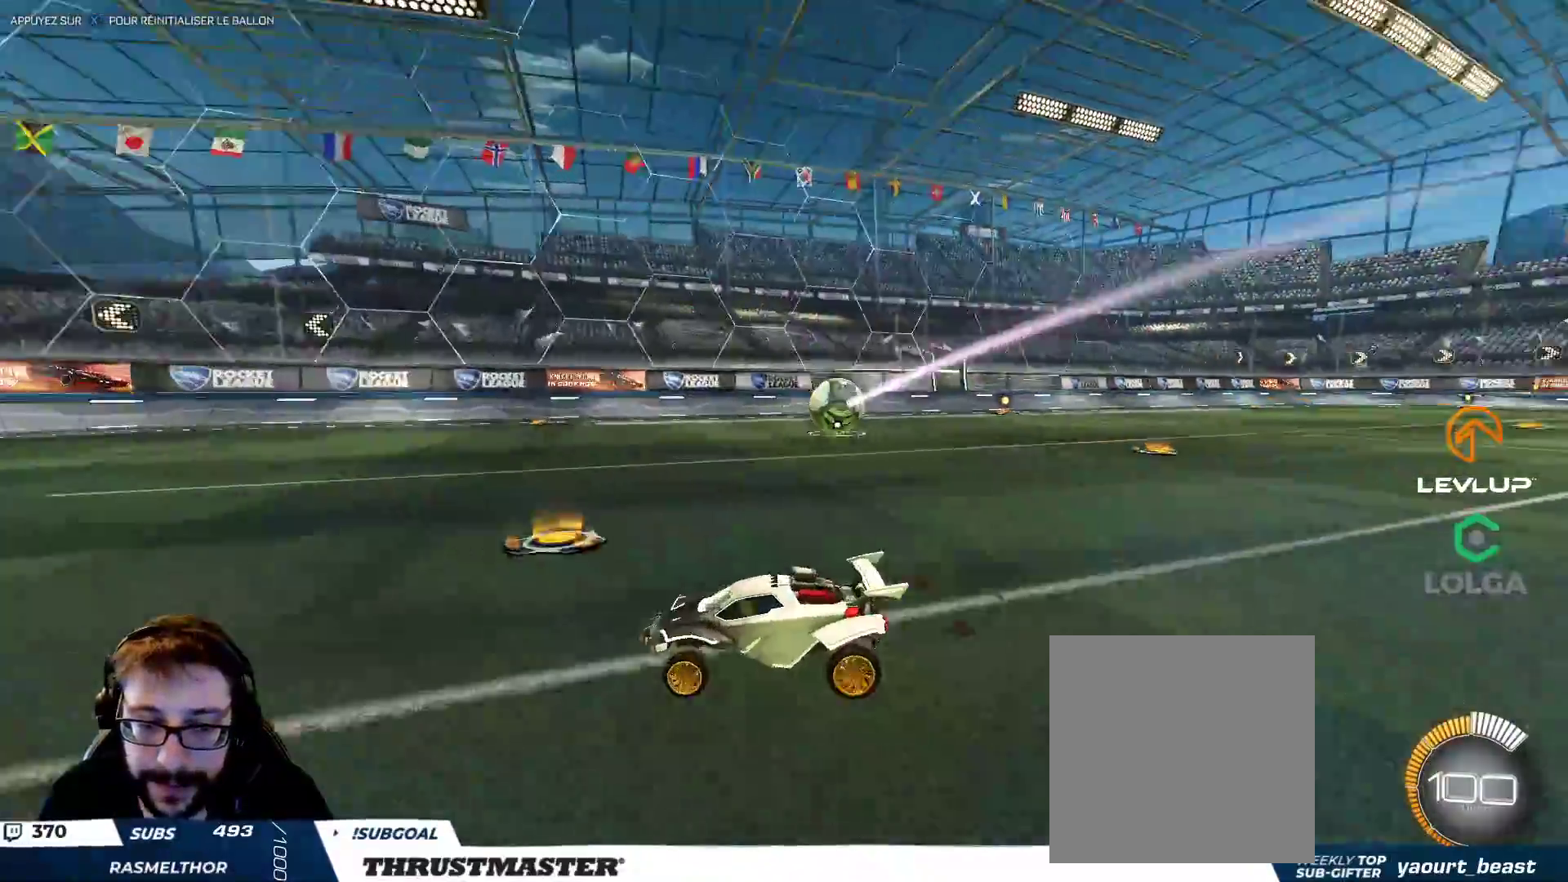
{"buttons": ["L2"], "left_stick": "right", "right_stick": "center", "events": [[33, "L2", "down"], [167, "L2", "up"], [450, "L2", "down"]]}
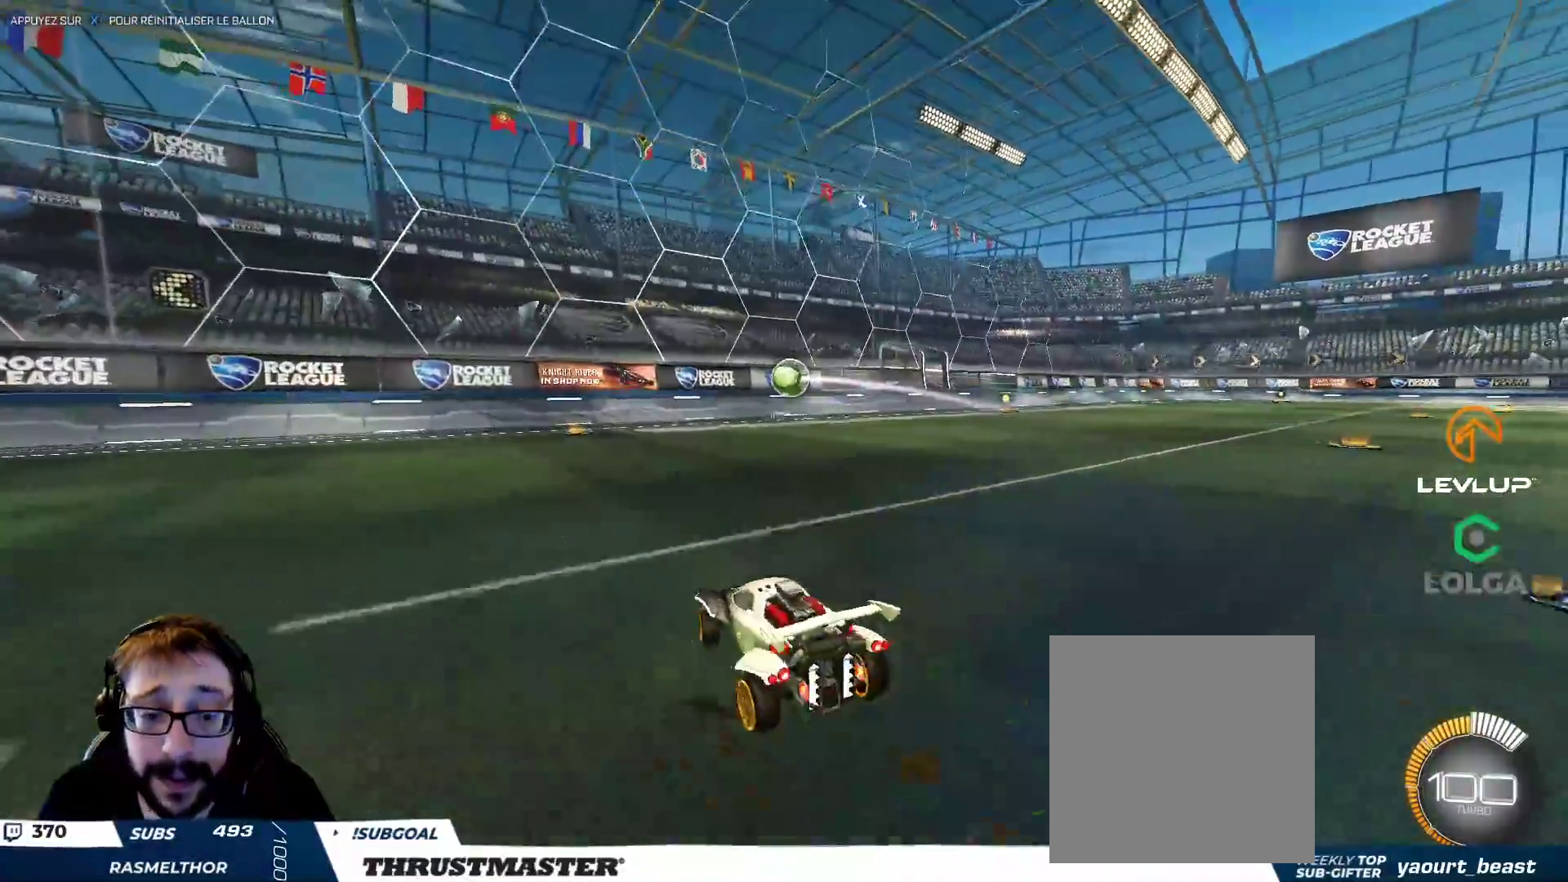
{"buttons": [], "left_stick": "right", "right_stick": "center", "events": [[67, "L2", "up"]]}
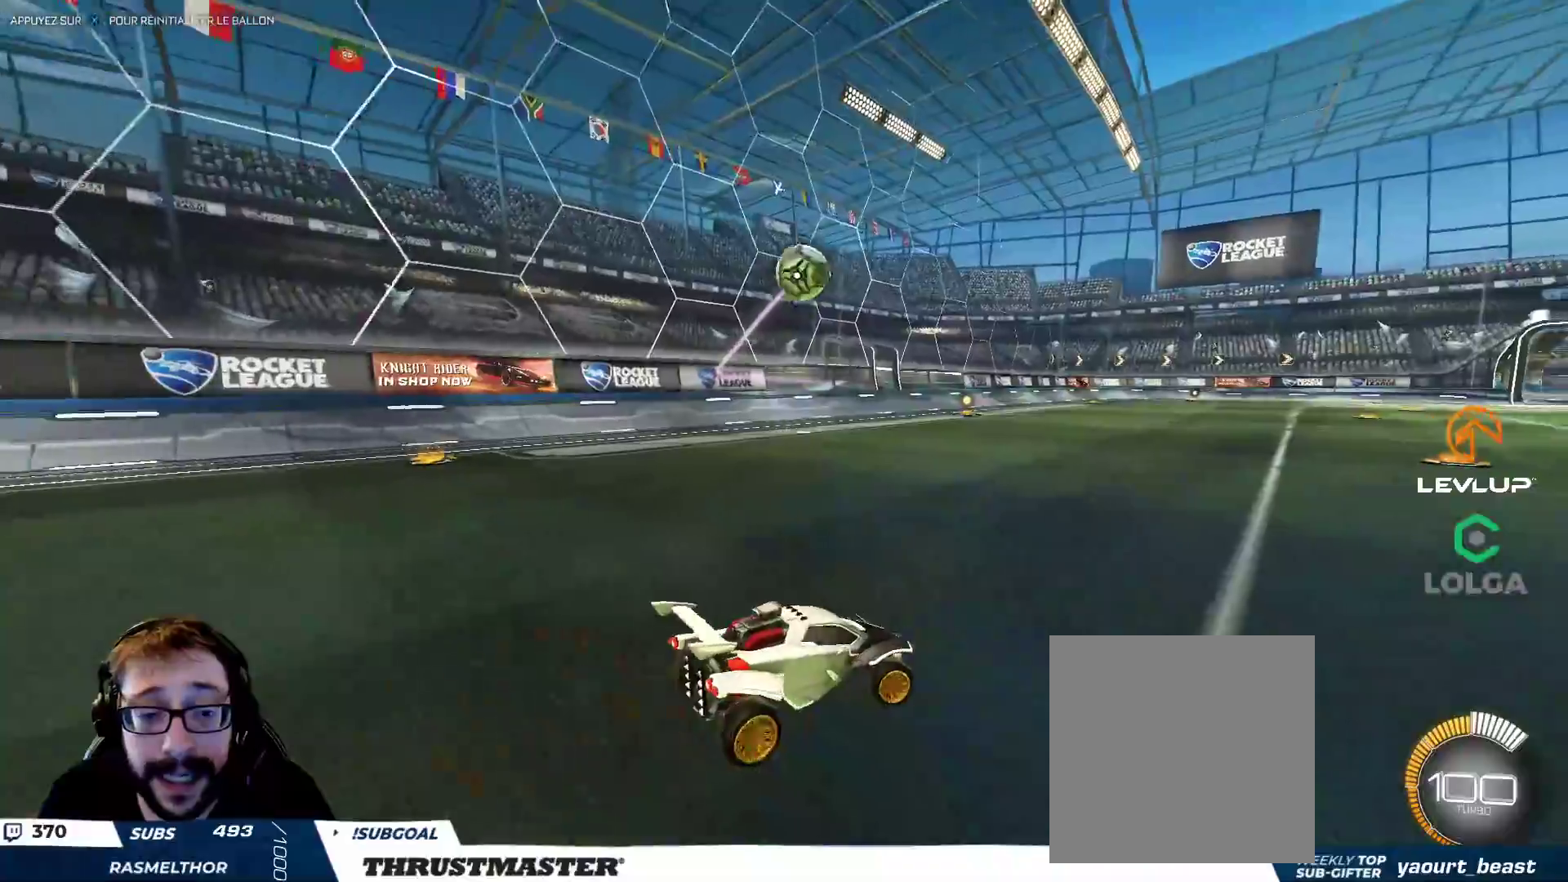
{"buttons": ["B"], "left_stick": "down", "right_stick": "center", "events": [[50, "A", "down"], [50, "B", "down"], [67, "left_stick", "down"], [183, "A", "up"], [200, "left_stick", "center"], [233, "A", "down"], [283, "left_stick", "down"], [367, "A", "up"], [417, "B", "up"], [500, "B", "down"]]}
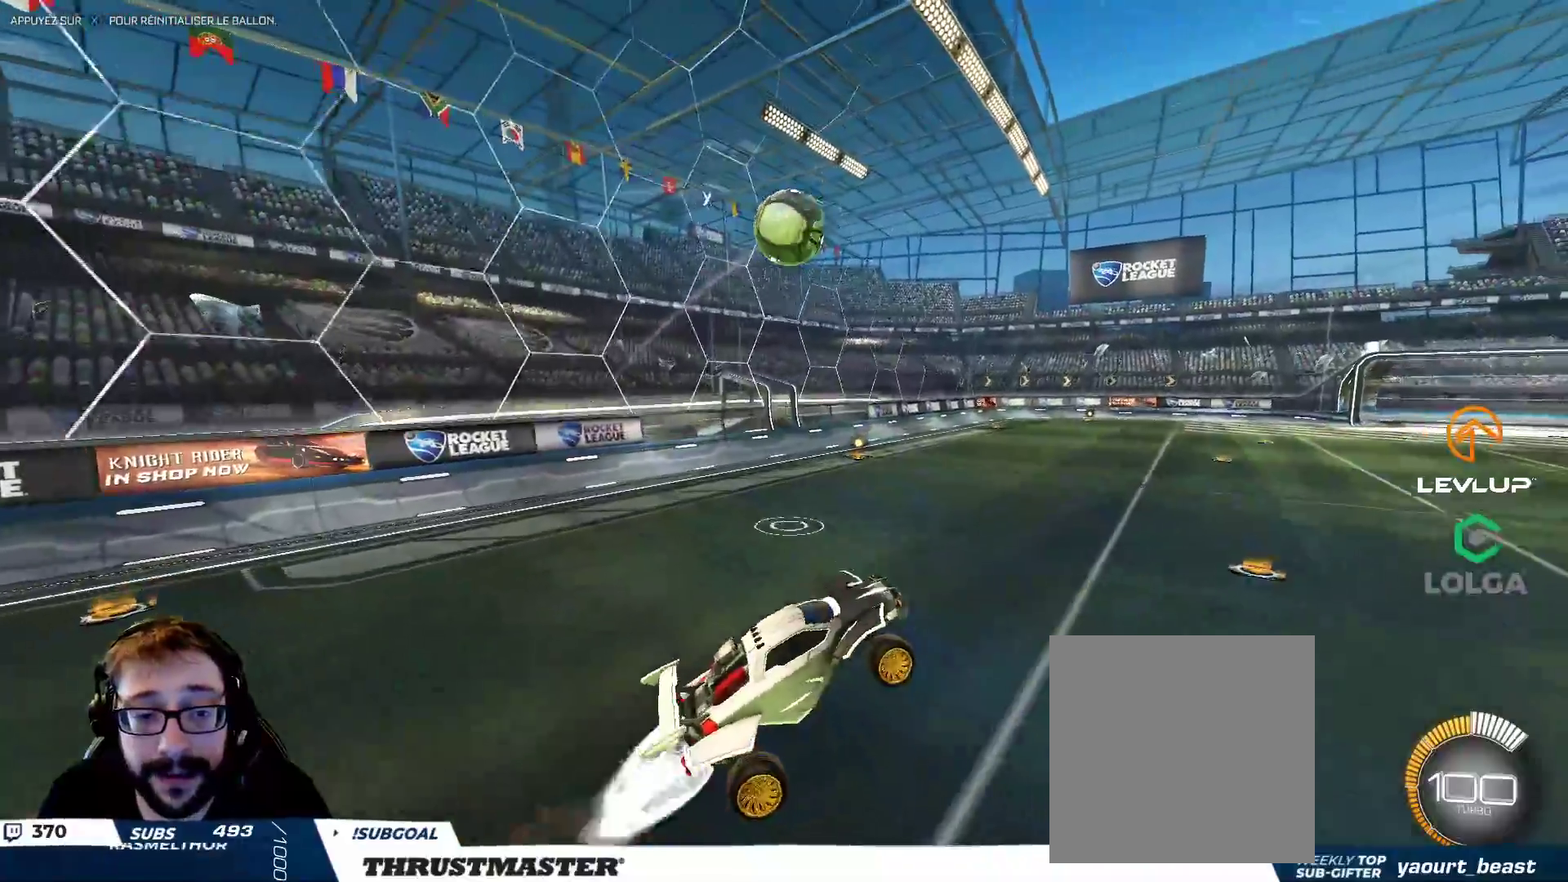
{"buttons": [], "left_stick": "center", "right_stick": "center", "events": [[33, "left_stick", "up"], [50, "L2", "down"], [100, "L2", "up"], [117, "B", "up"], [183, "left_stick", "center"], [200, "B", "down"], [283, "B", "up"], [300, "left_stick", "left"], [483, "left_stick", "center"]]}
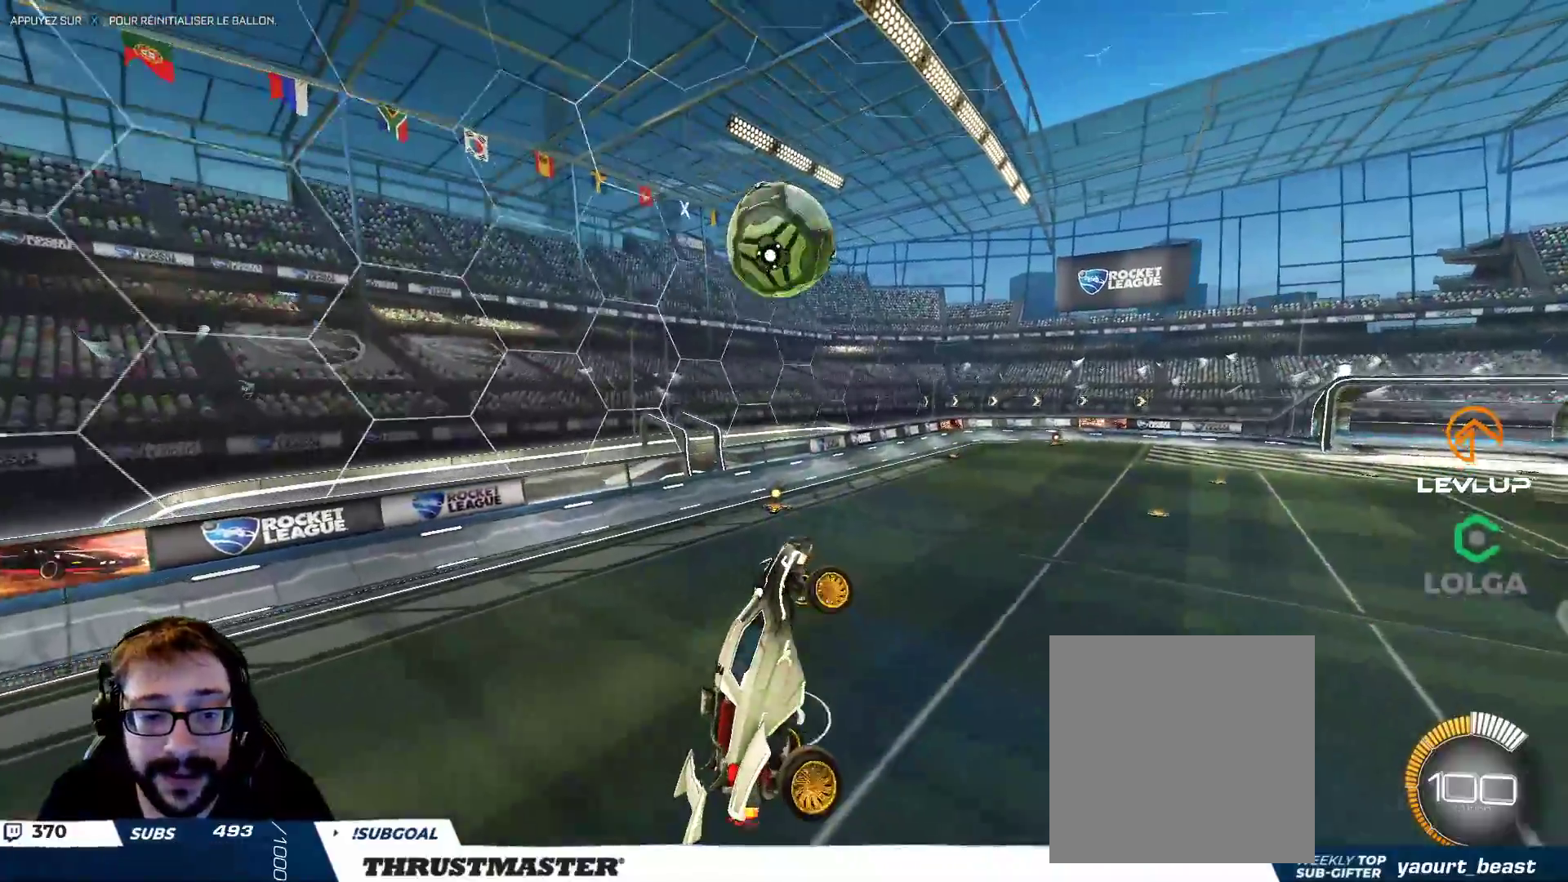
{"buttons": ["B", "L2"], "left_stick": "right", "right_stick": "center", "events": [[67, "left_stick", "down-left"], [300, "L2", "down"], [300, "left_stick", "right"], [317, "B", "down"]]}
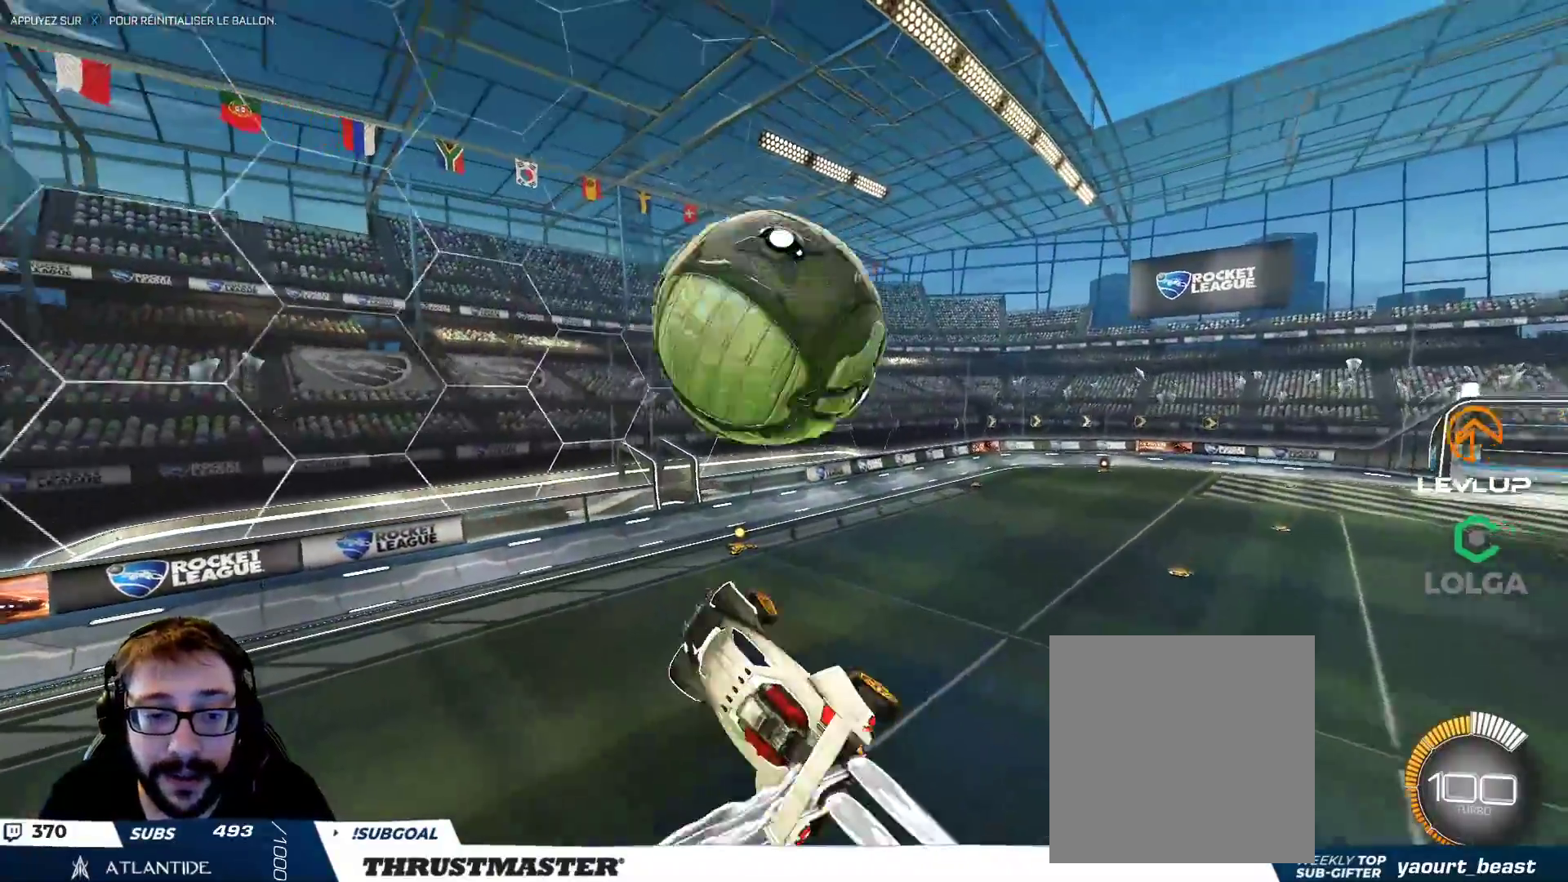
{"buttons": ["B", "L2"], "left_stick": "down", "right_stick": "center", "events": [[17, "left_stick", "down"]]}
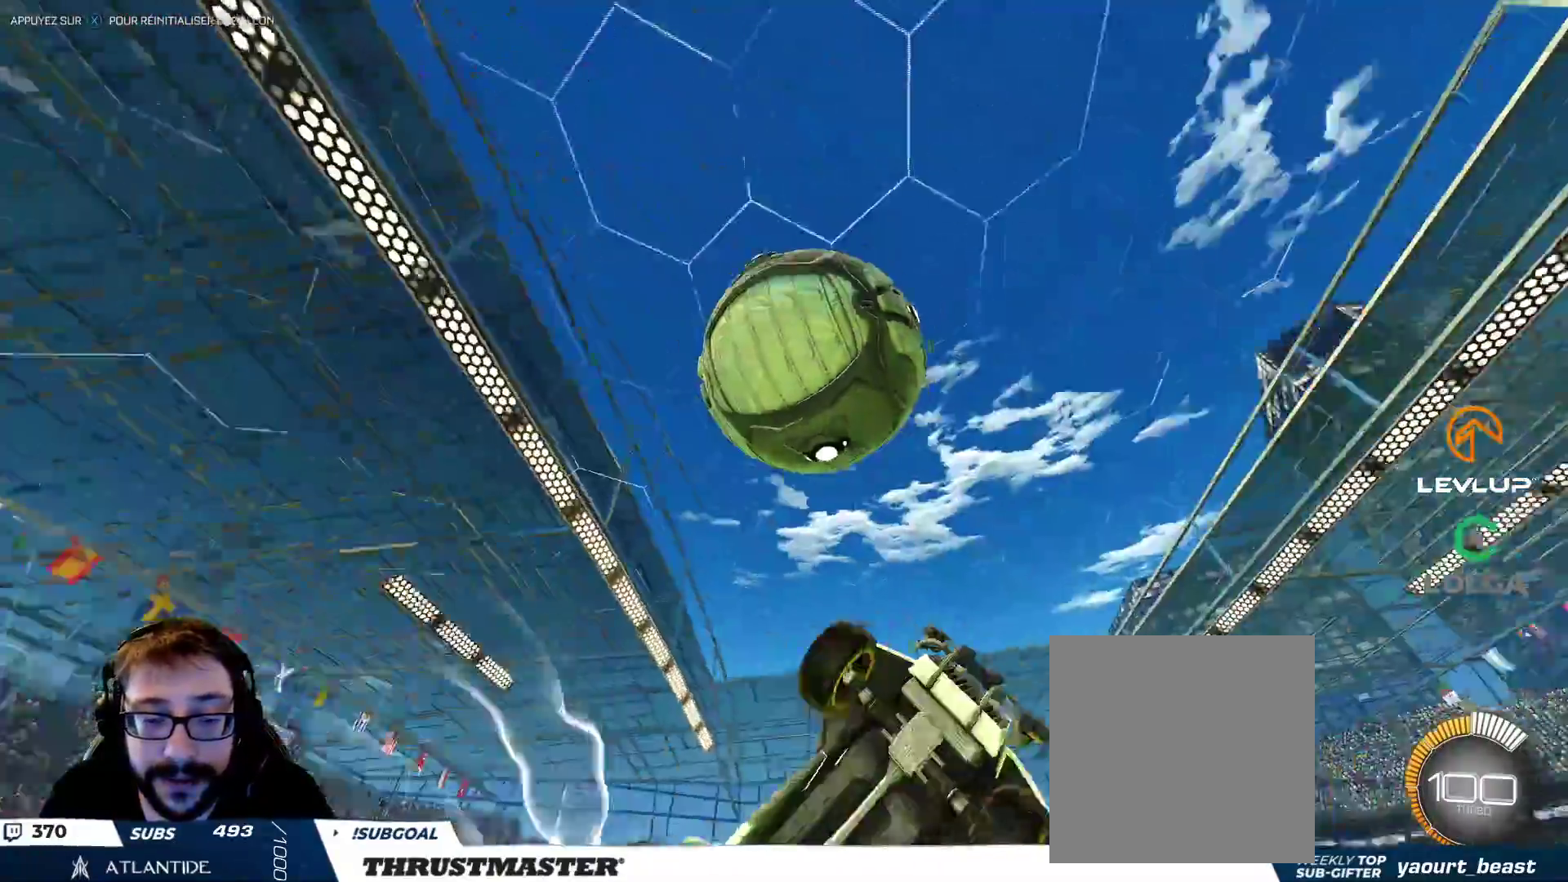
{"buttons": [], "left_stick": "center", "right_stick": "center", "events": [[100, "left_stick", "up-right"], [133, "B", "up"], [250, "B", "down"], [267, "Y", "down"], [300, "left_stick", "left"], [317, "L2", "up"], [350, "B", "up"], [367, "Y", "up"], [433, "left_stick", "center"]]}
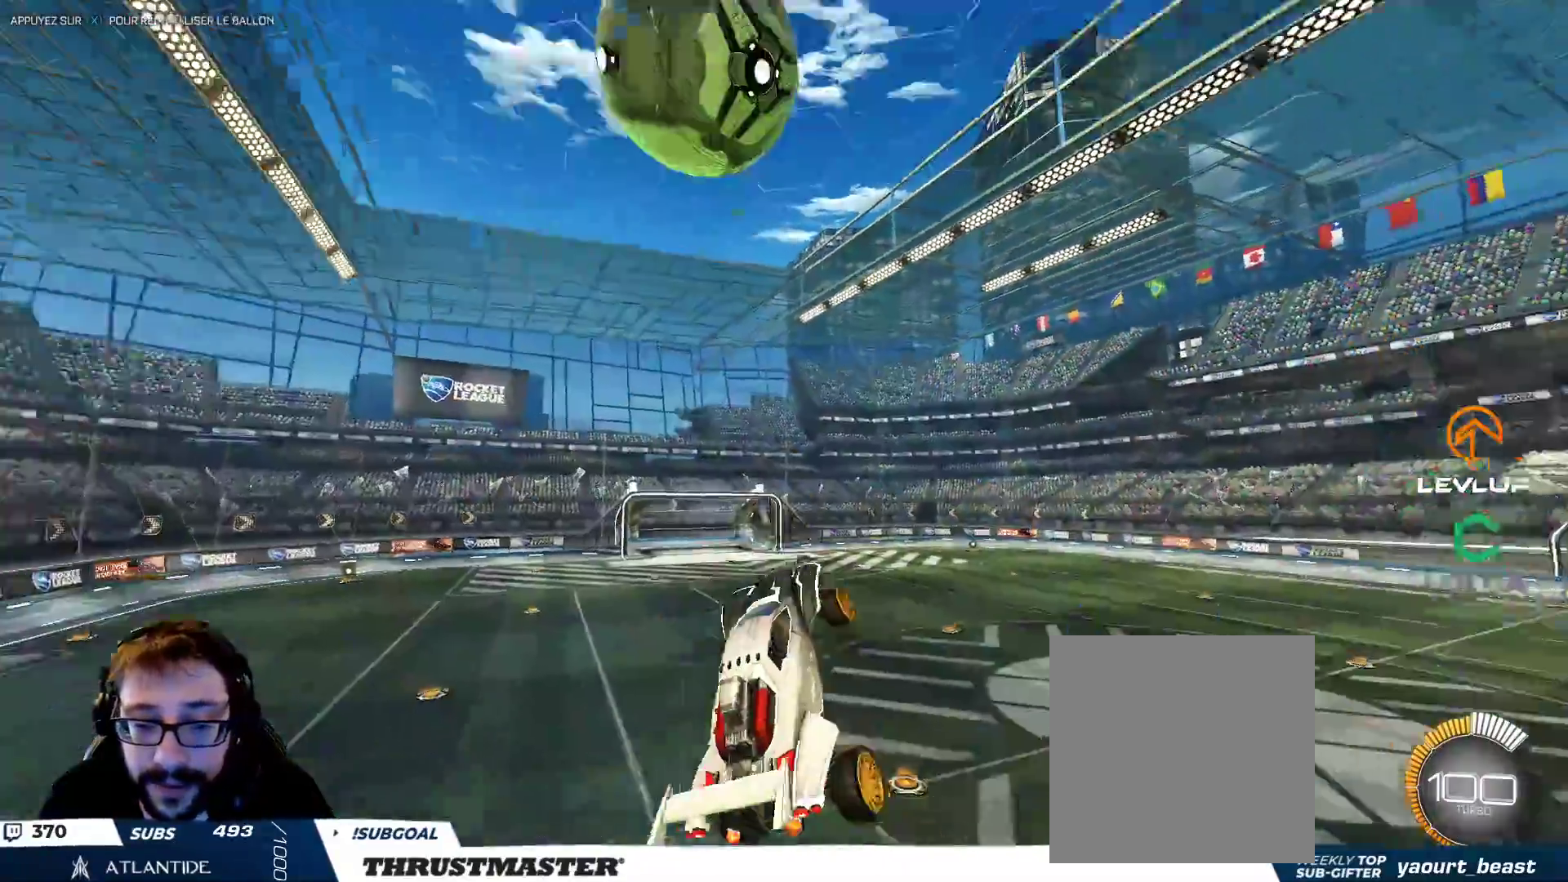
{"buttons": ["B"], "left_stick": "center", "right_stick": "center", "events": [[117, "L2", "down"], [133, "left_stick", "up-right"], [217, "B", "down"], [233, "L2", "up"], [267, "left_stick", "center"], [367, "left_stick", "right"], [450, "left_stick", "center"]]}
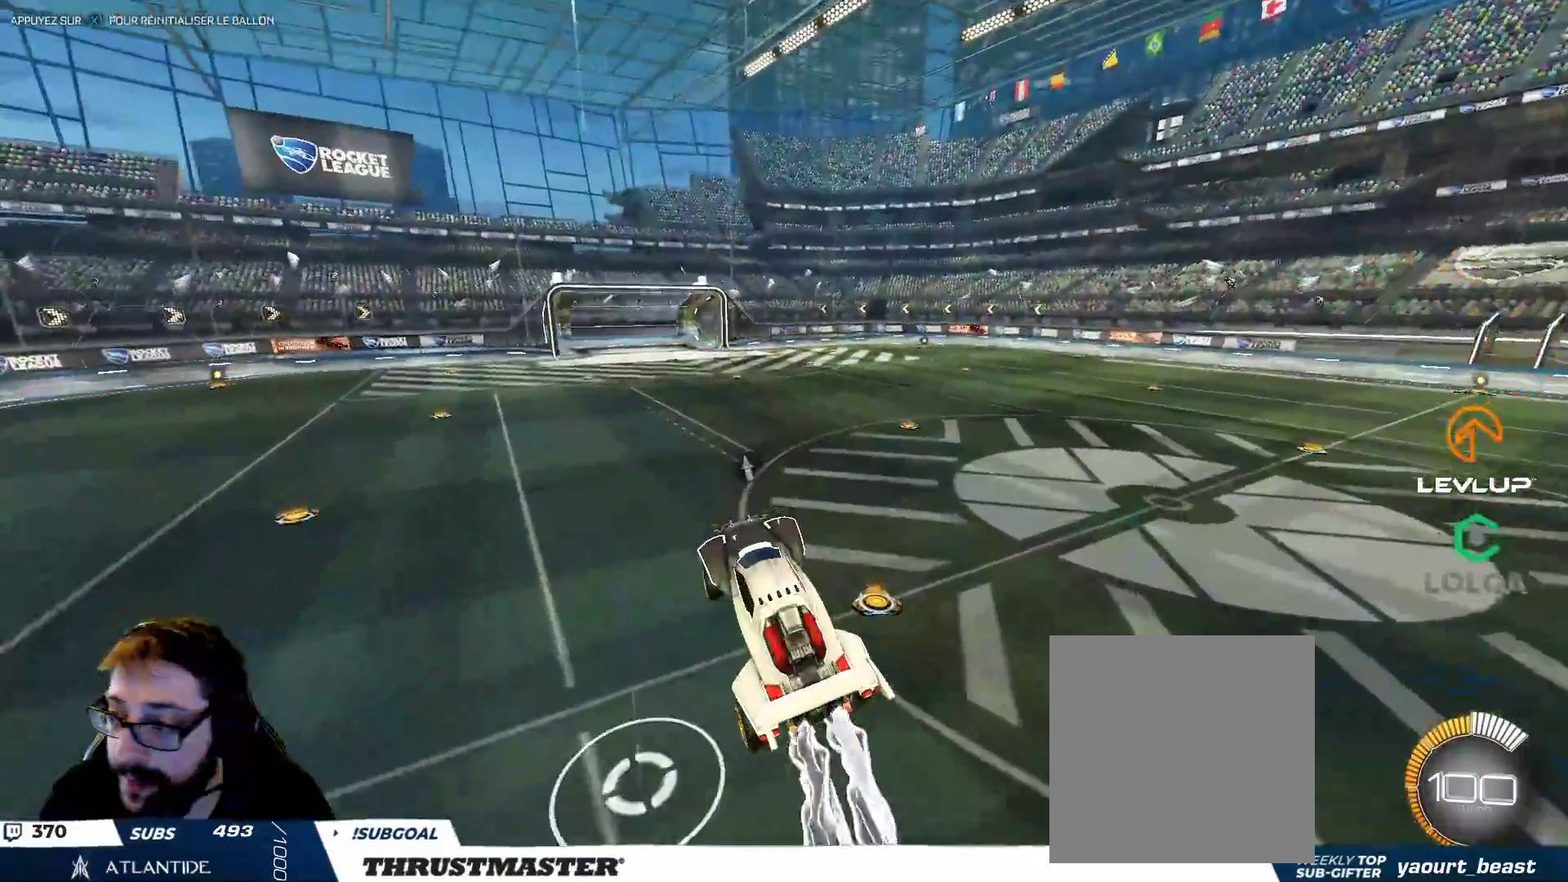
{"buttons": [], "left_stick": "center", "right_stick": "center", "events": [[17, "B", "up"], [367, "B", "down"], [500, "B", "up"]]}
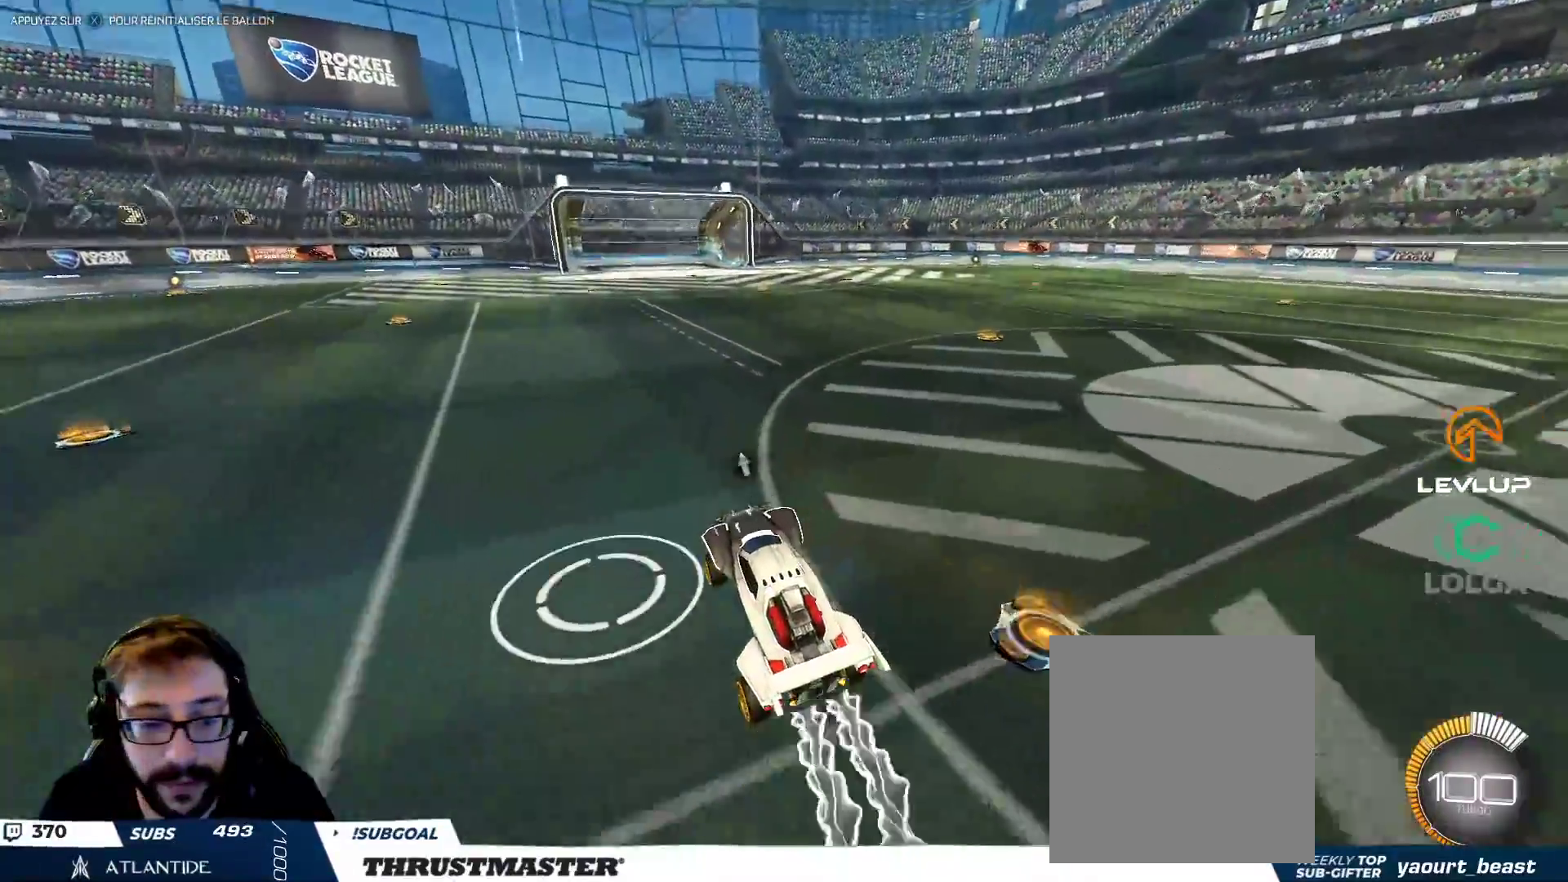
{"buttons": [], "left_stick": "down", "right_stick": "center", "events": [[83, "B", "down"], [183, "left_stick", "up-left"], [233, "B", "up"], [350, "left_stick", "center"], [483, "left_stick", "down"]]}
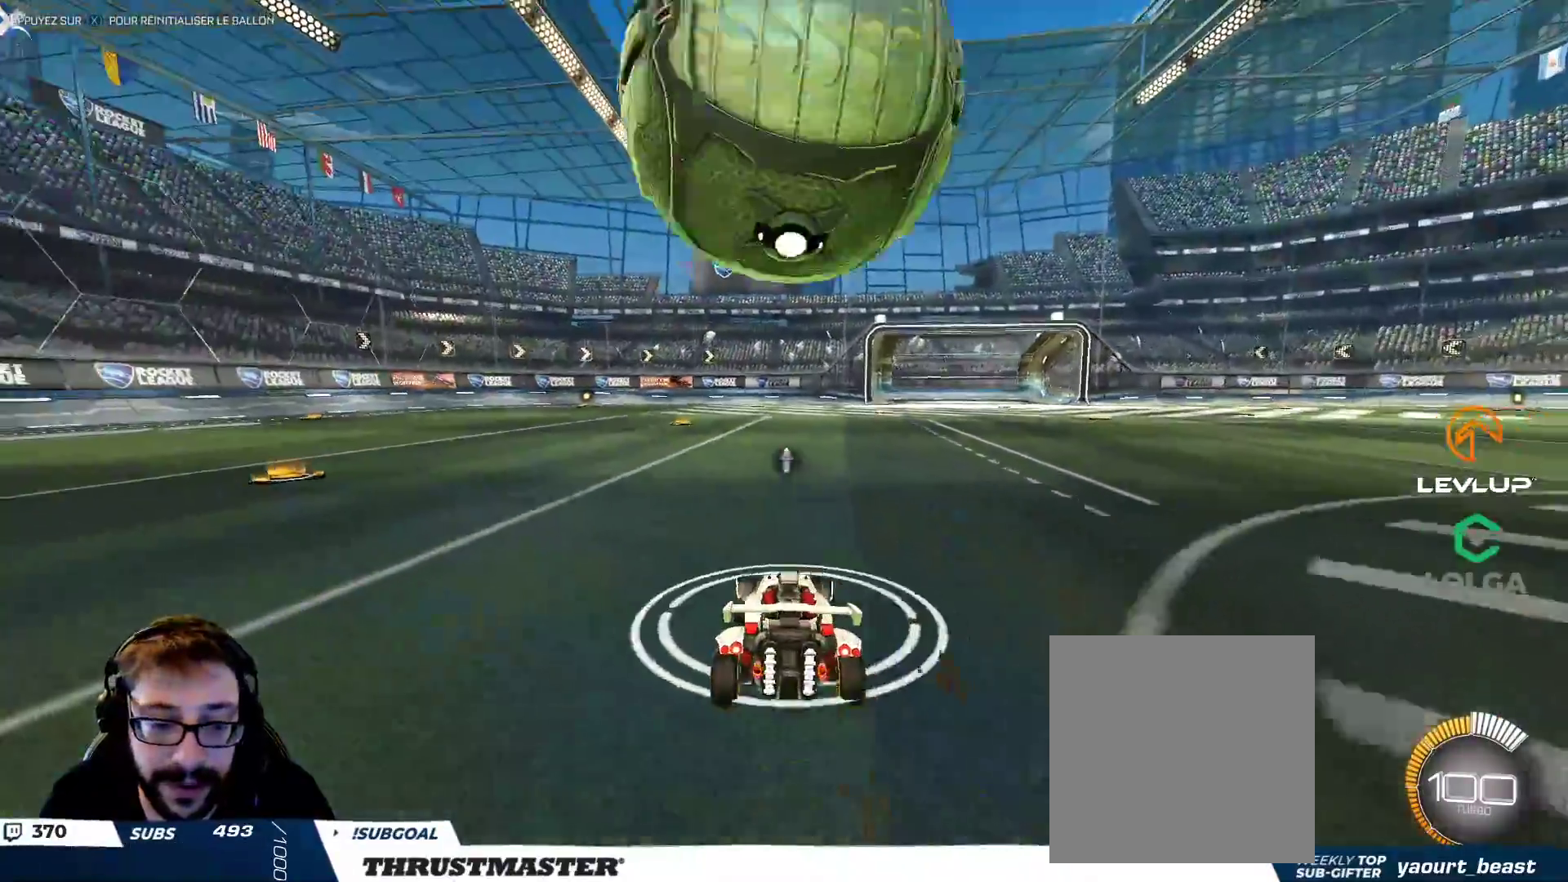
{"buttons": ["B"], "left_stick": "right", "right_stick": "center", "events": [[67, "left_stick", "right"], [133, "B", "down"], [417, "left_stick", "down"], [500, "left_stick", "right"]]}
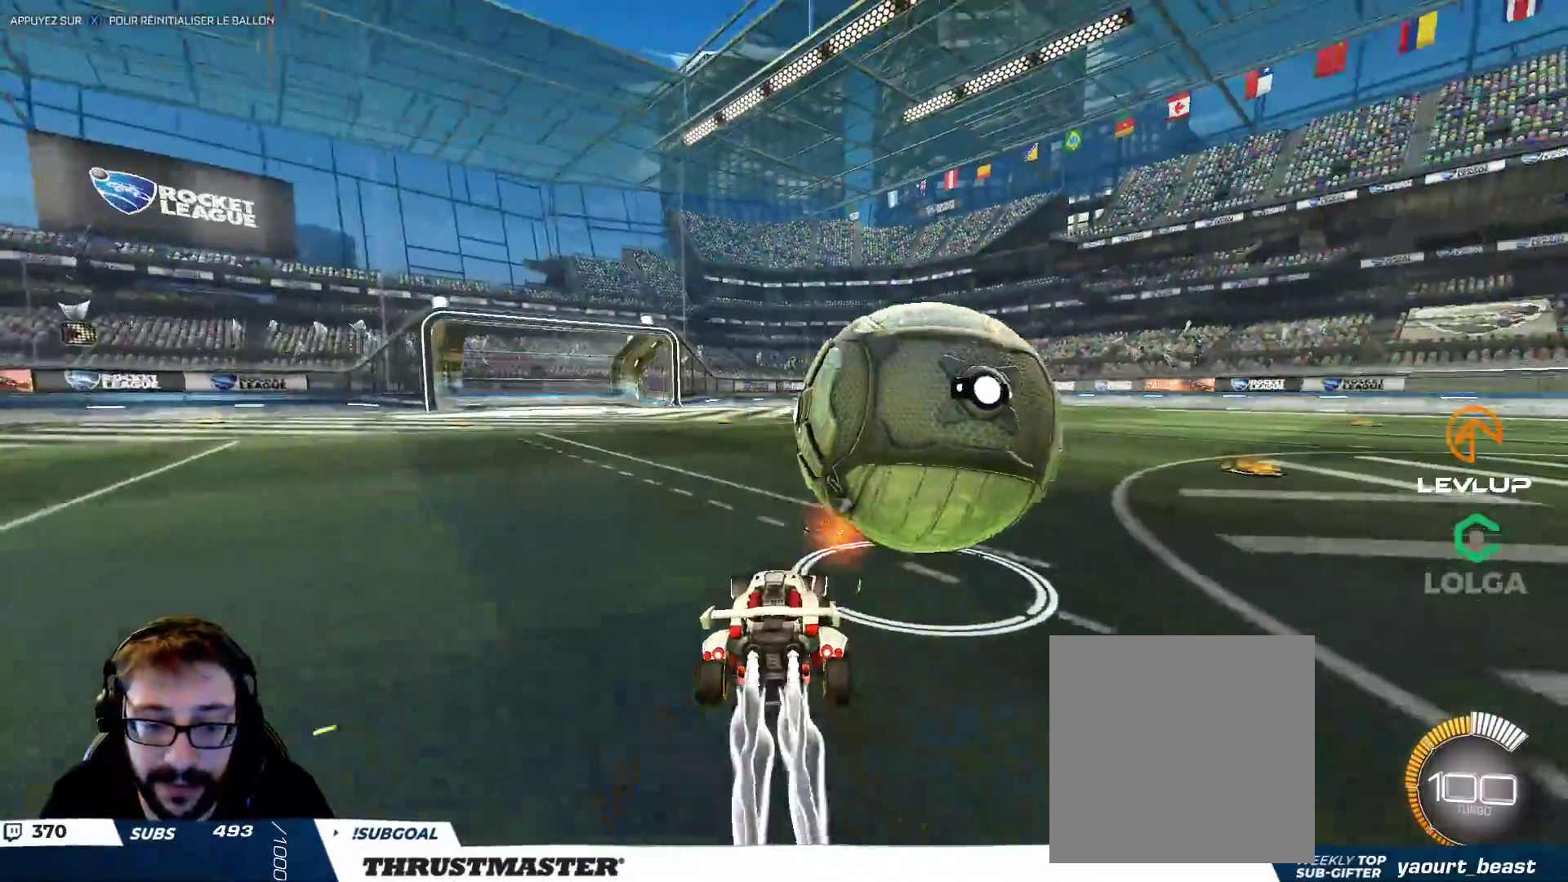
{"buttons": ["B"], "left_stick": "center", "right_stick": "center", "events": [[117, "left_stick", "down"], [267, "left_stick", "right"], [417, "left_stick", "down-left"], [467, "left_stick", "center"]]}
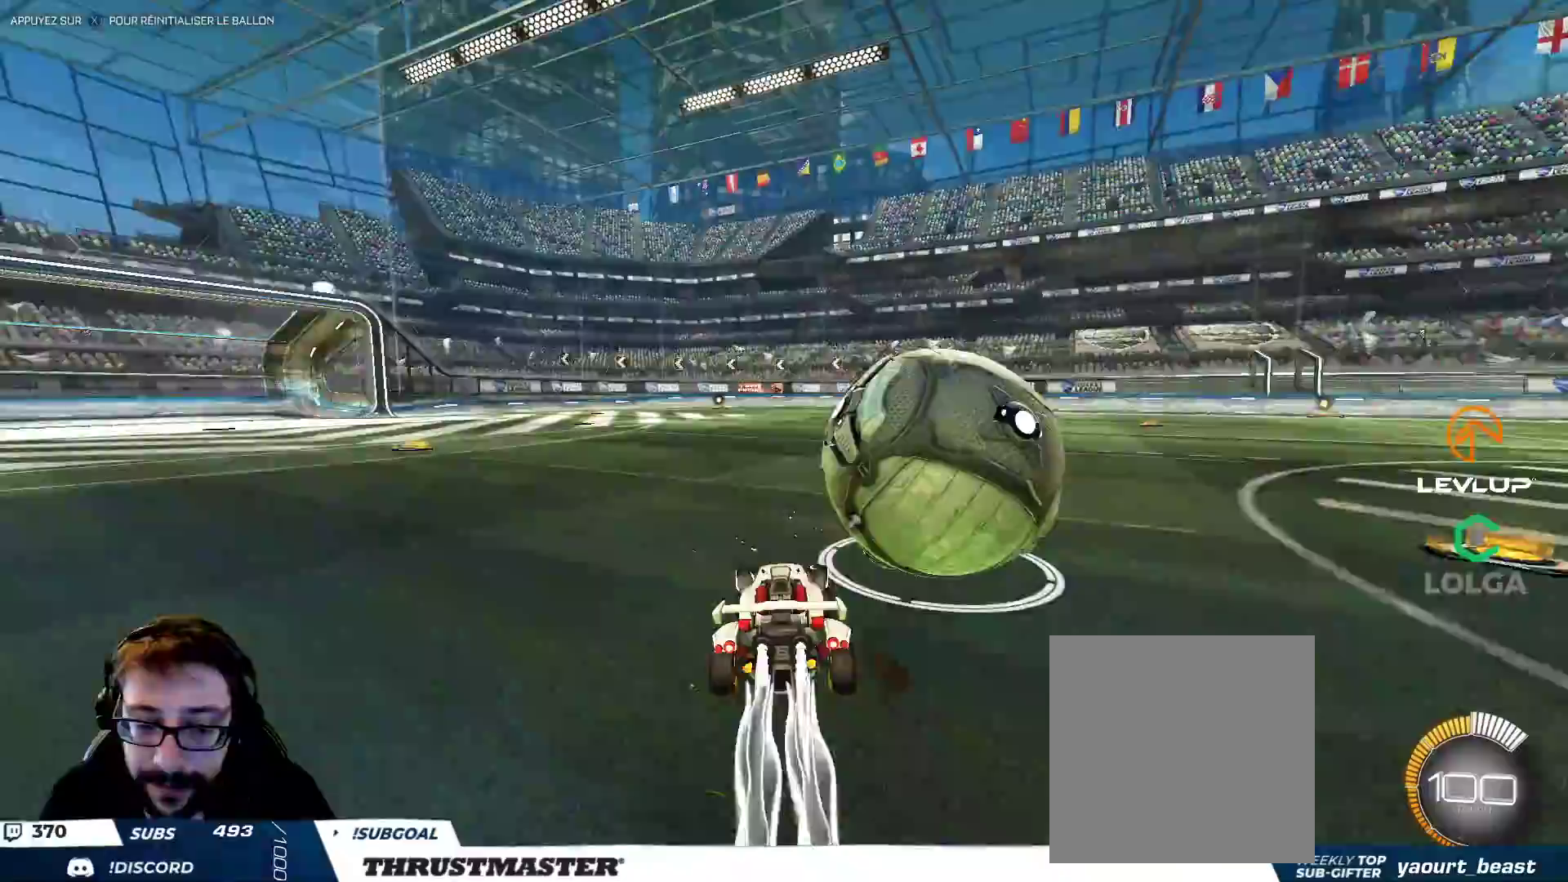
{"buttons": ["A", "L2"], "left_stick": "up-right", "right_stick": "center", "events": [[33, "left_stick", "right"], [200, "B", "up"], [250, "left_stick", "up-left"], [267, "A", "down"], [300, "L2", "down"], [317, "left_stick", "up-right"]]}
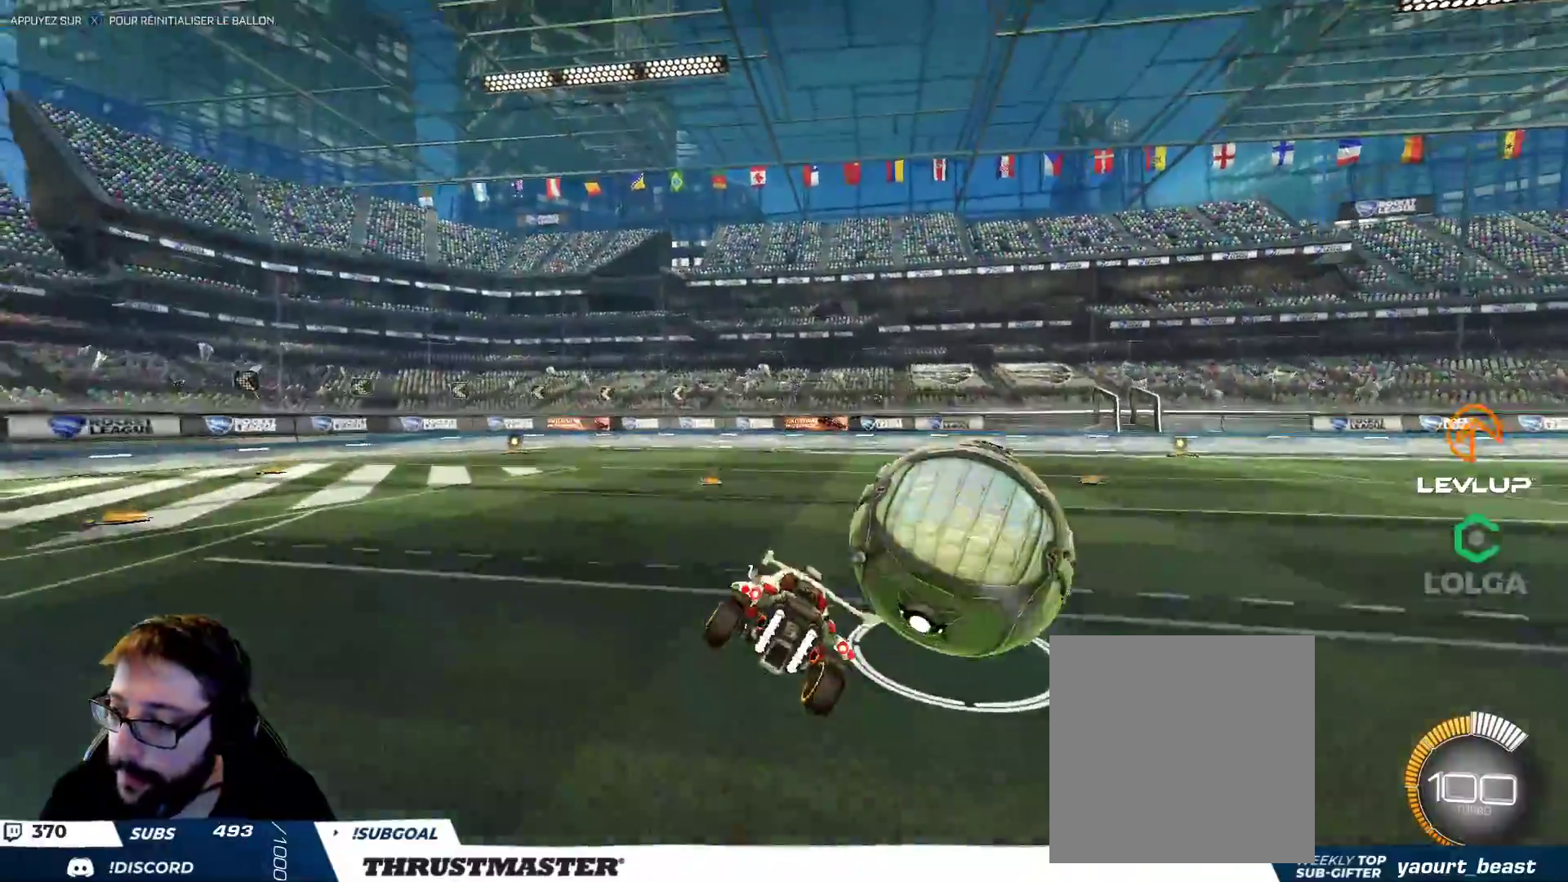
{"buttons": [], "left_stick": "right", "right_stick": "center", "events": [[17, "A", "up"], [67, "B", "down"], [83, "Y", "down"], [100, "A", "down"], [133, "Y", "up"], [167, "B", "up"], [217, "A", "up"], [350, "L2", "up"], [367, "left_stick", "right"]]}
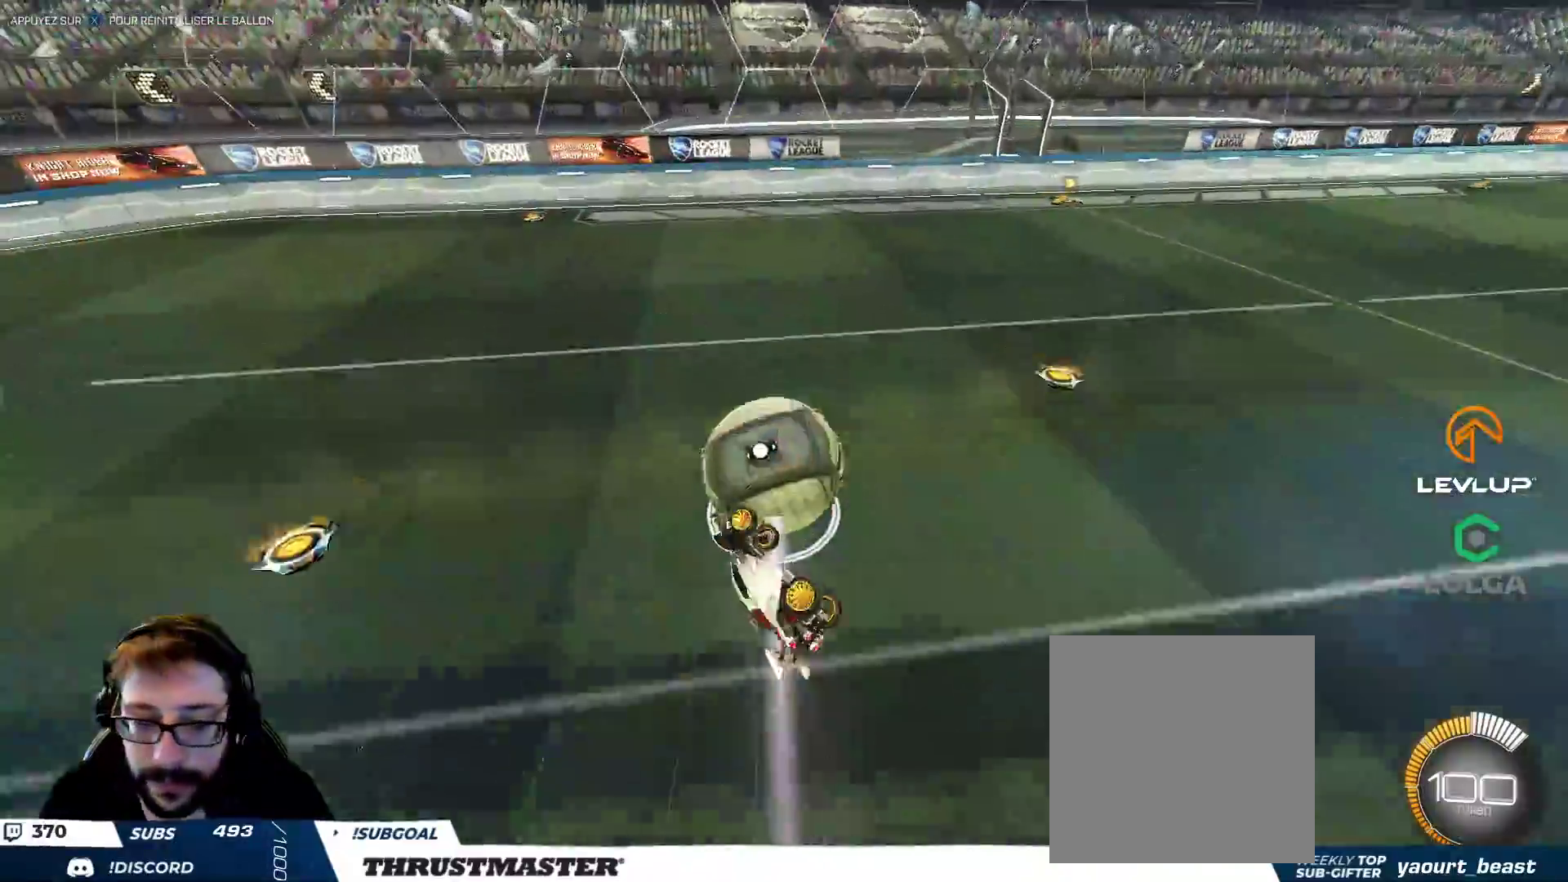
{"buttons": [], "left_stick": "down-right", "right_stick": "center", "events": [[300, "left_stick", "down-left"], [333, "L2", "down"], [467, "L2", "up"], [467, "left_stick", "down-right"]]}
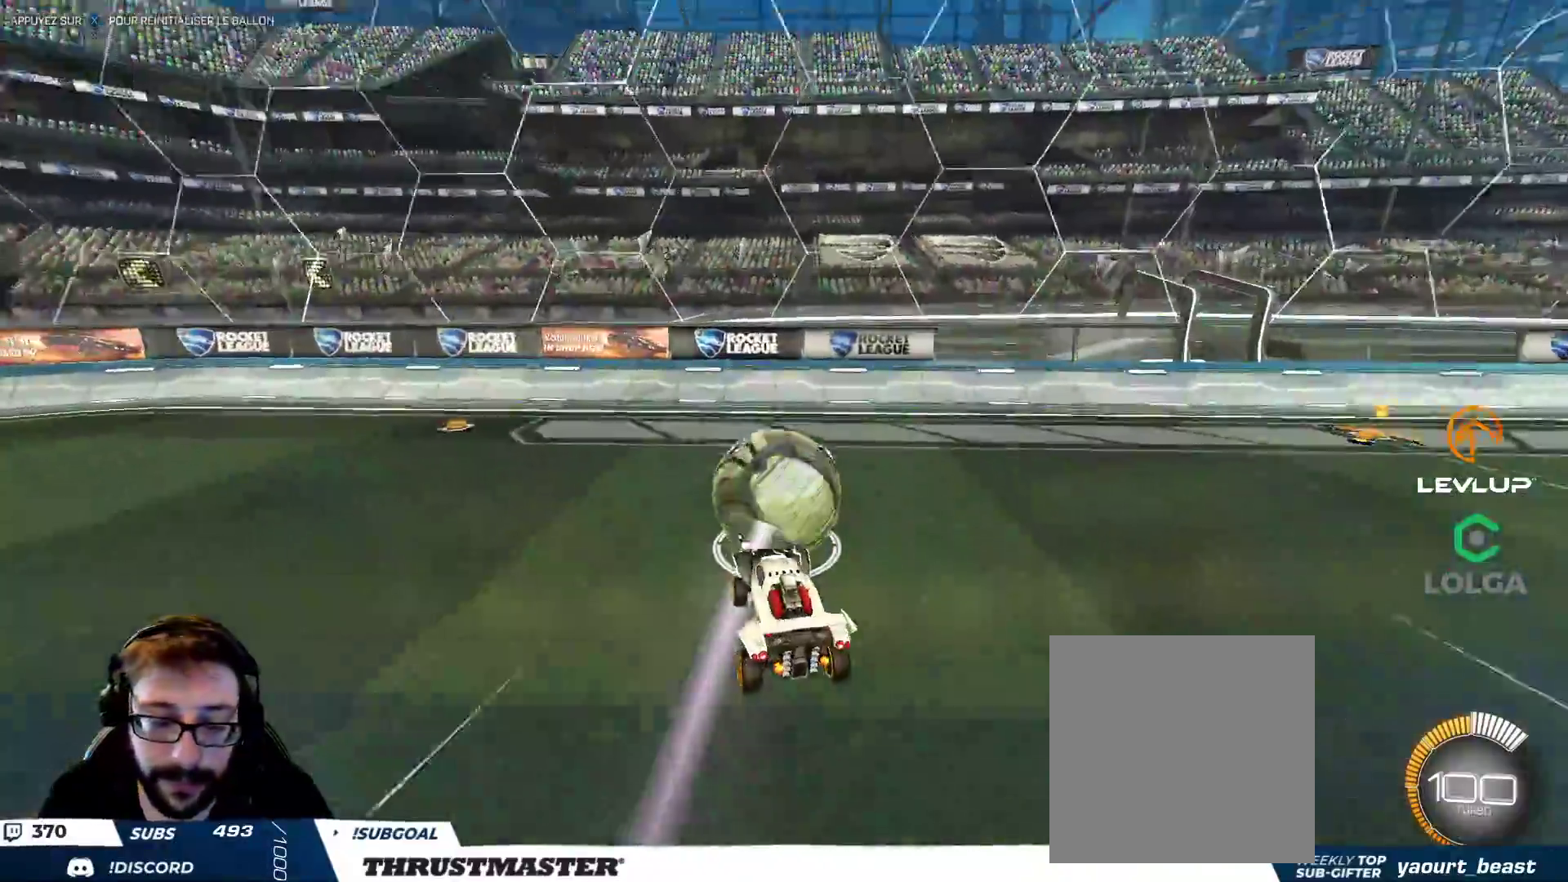
{"buttons": [], "left_stick": "down", "right_stick": "center", "events": [[500, "left_stick", "down"]]}
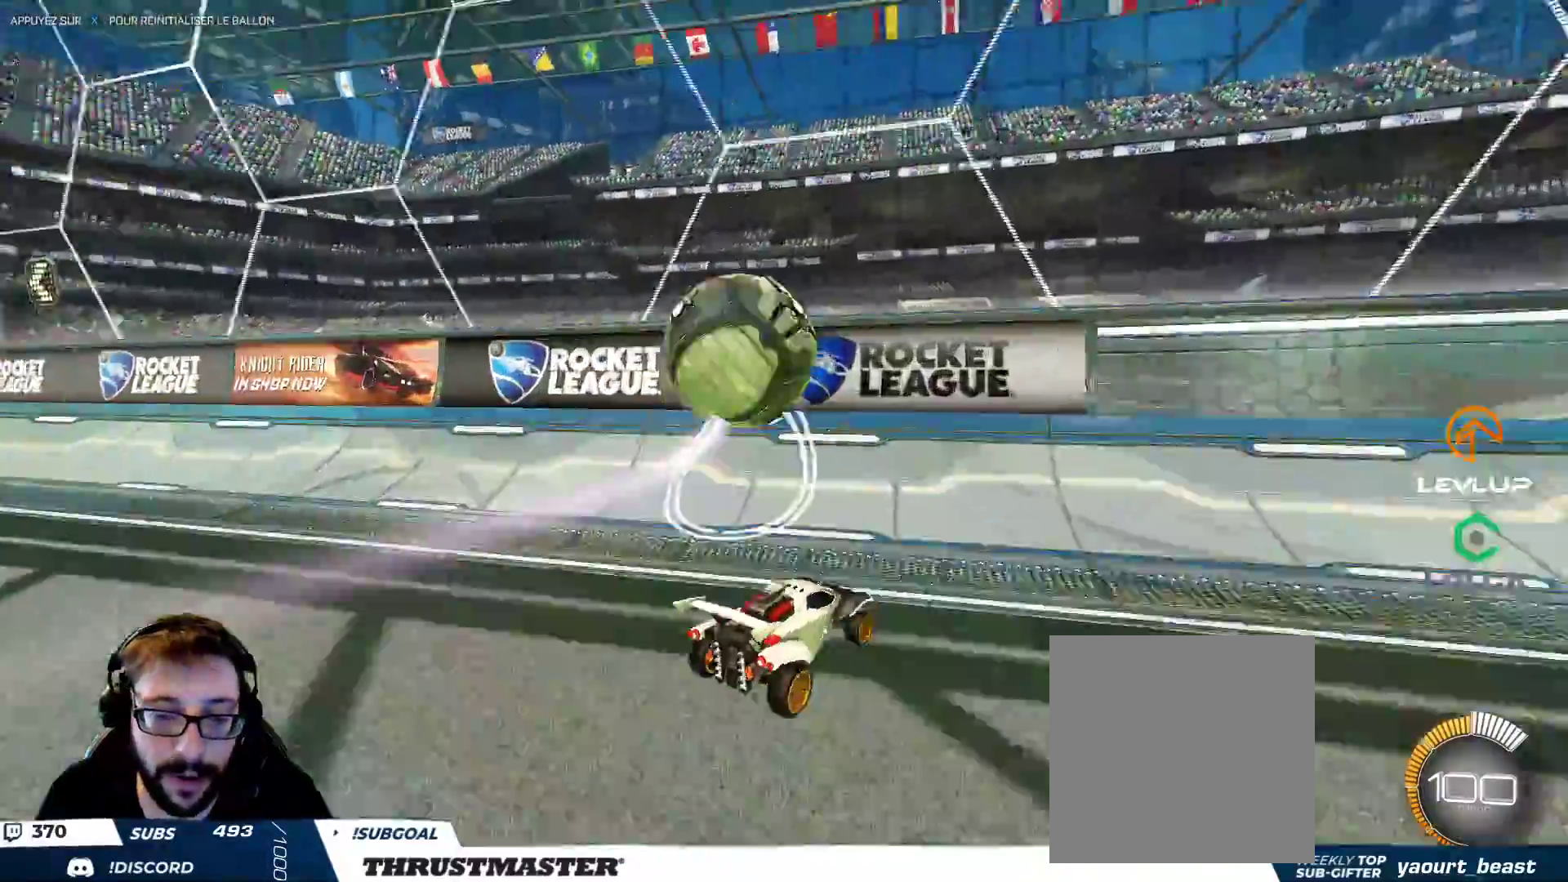
{"buttons": [], "left_stick": "down-left", "right_stick": "center", "events": [[167, "left_stick", "center"], [217, "left_stick", "up"], [283, "left_stick", "center"], [367, "left_stick", "left"], [467, "left_stick", "down-left"]]}
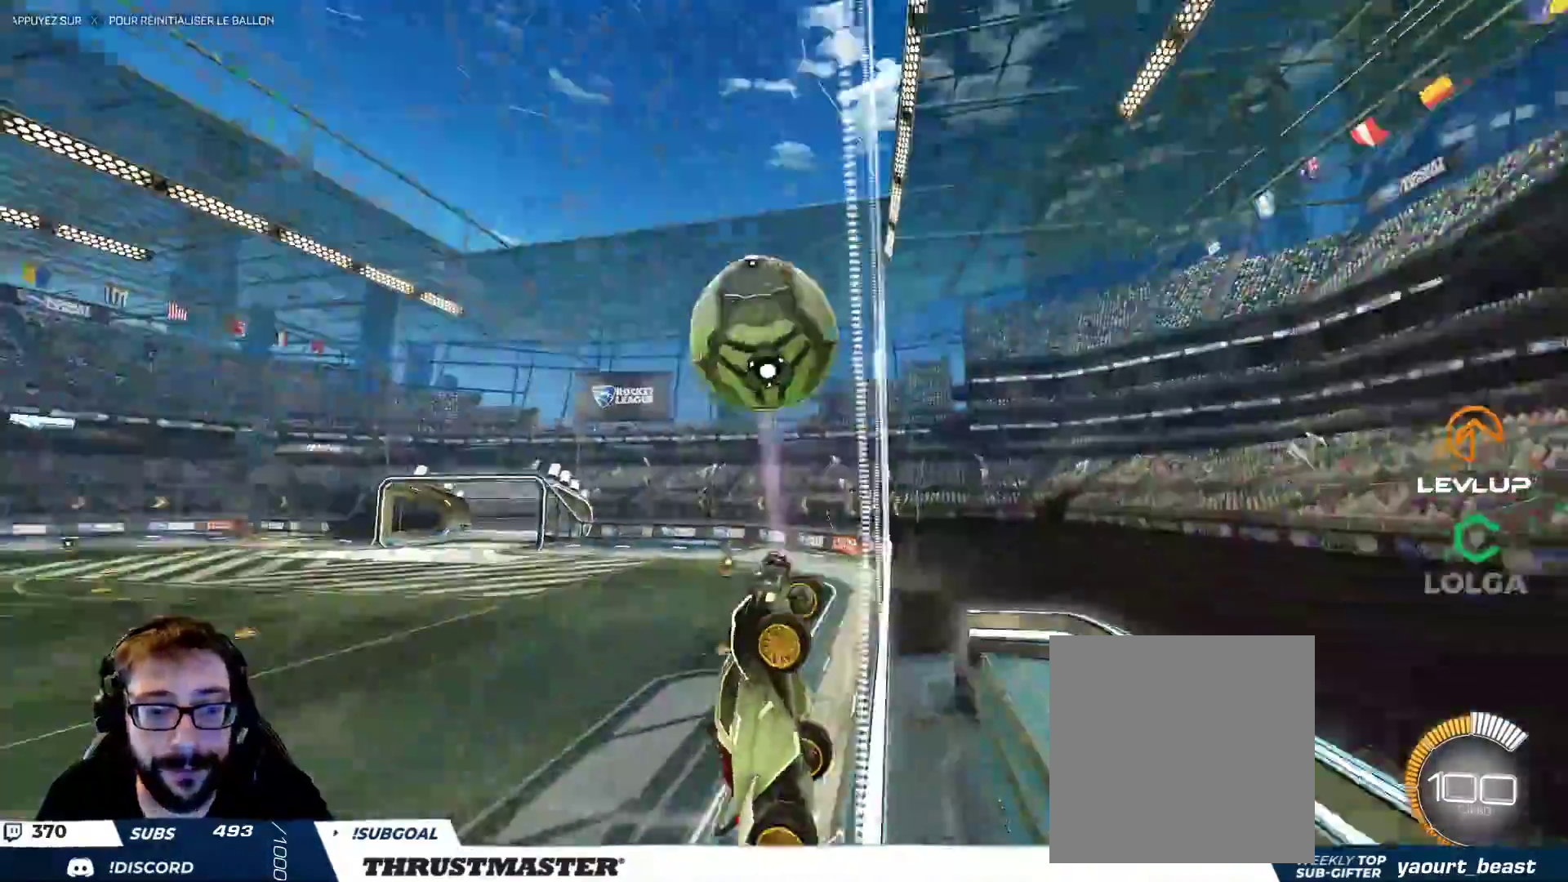
{"buttons": ["A", "B"], "left_stick": "down-left", "right_stick": "center", "events": [[100, "left_stick", "left"], [433, "A", "down"], [433, "B", "down"], [433, "left_stick", "down-left"]]}
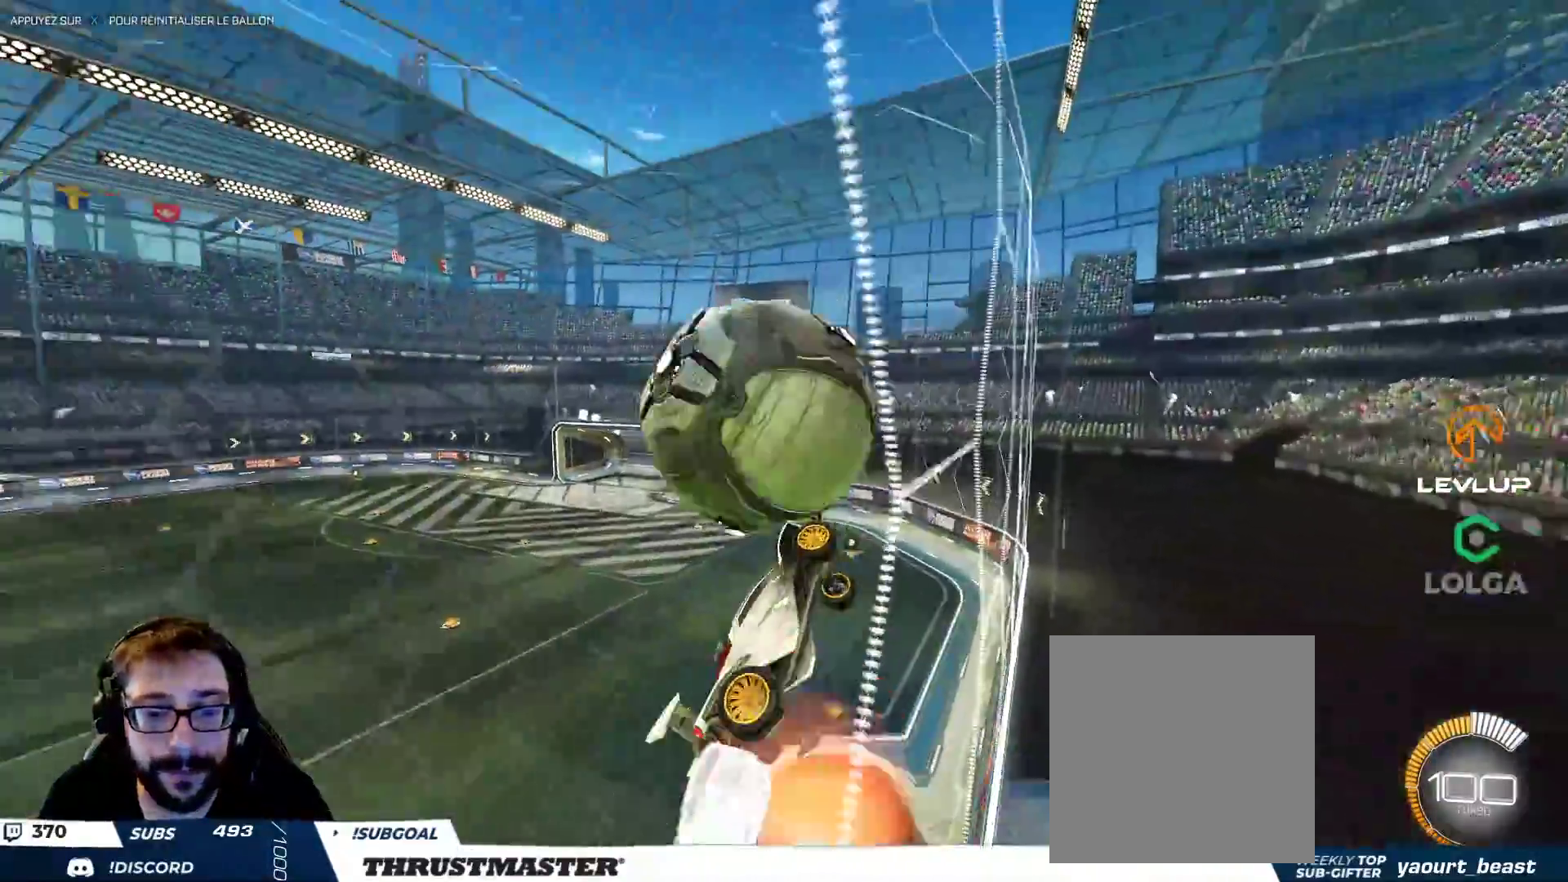
{"buttons": ["B"], "left_stick": "down-left", "right_stick": "center", "events": [[167, "left_stick", "down-right"], [200, "A", "up"], [200, "L2", "down"], [250, "left_stick", "up-right"], [400, "L2", "up"], [400, "left_stick", "down-left"]]}
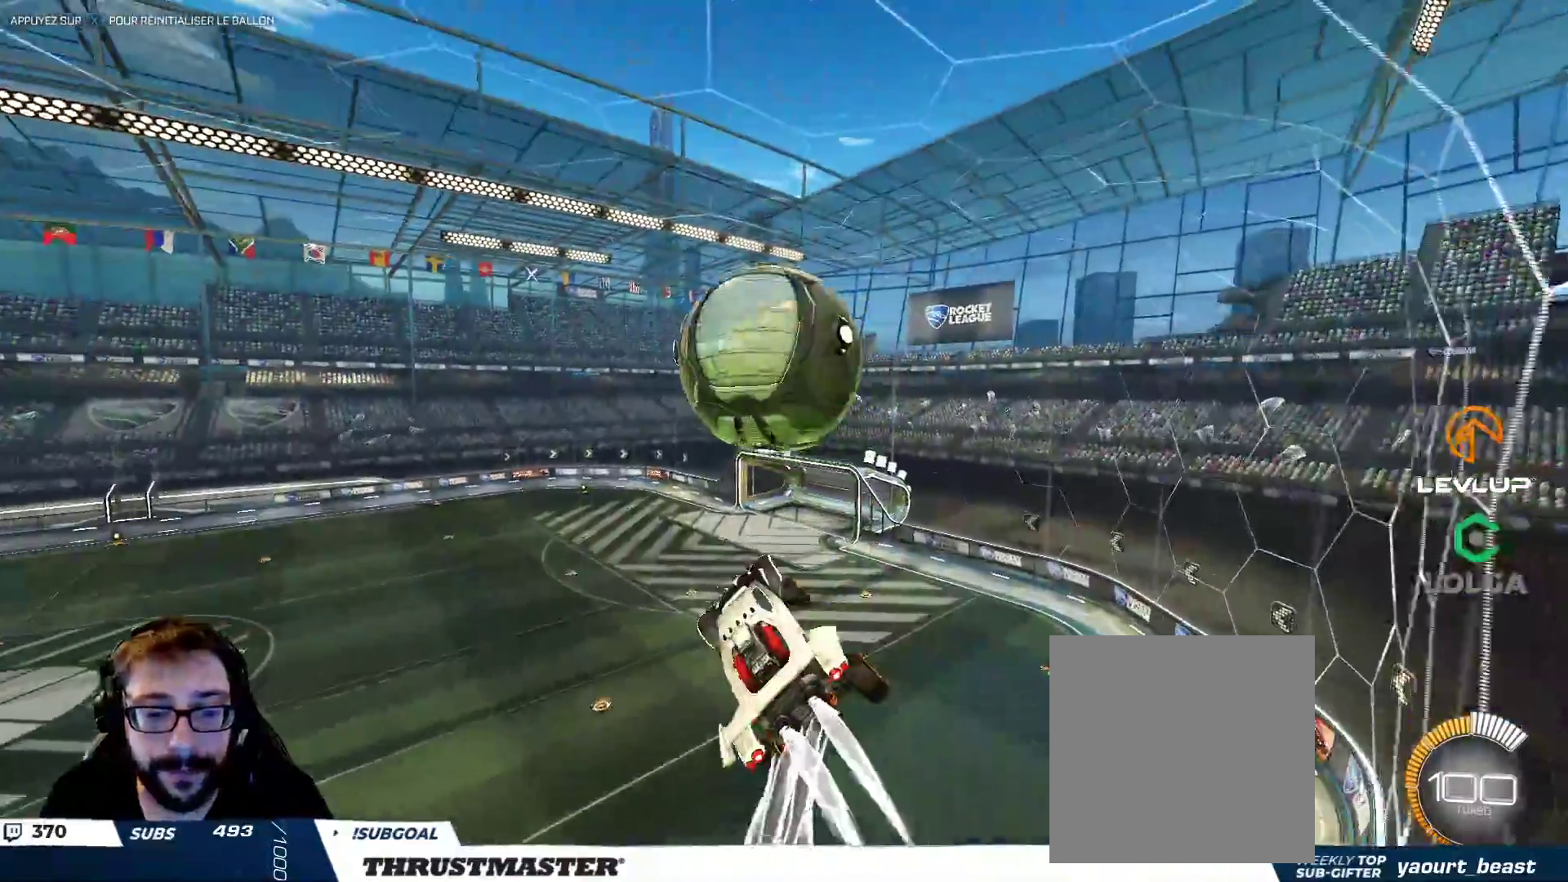
{"buttons": ["L2"], "left_stick": "down-right", "right_stick": "center", "events": [[50, "B", "up"], [83, "L2", "down"], [100, "left_stick", "down-right"], [267, "B", "down"], [283, "Y", "down"], [400, "B", "up"], [400, "Y", "up"]]}
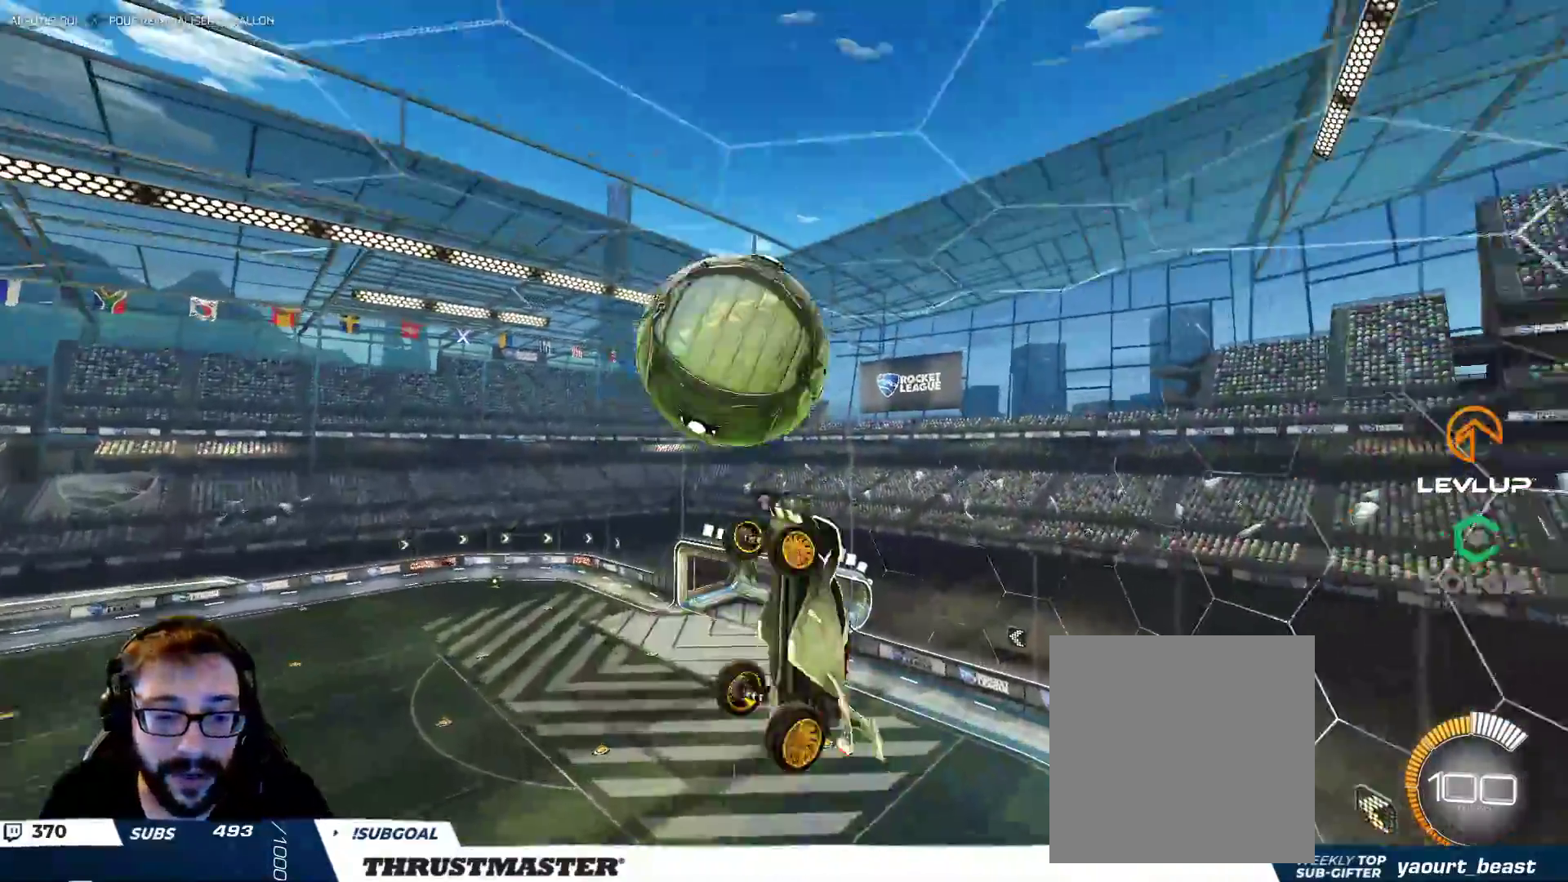
{"buttons": ["B", "L2"], "left_stick": "up-left", "right_stick": "center", "events": [[150, "B", "down"], [367, "left_stick", "up-right"], [450, "left_stick", "up-left"]]}
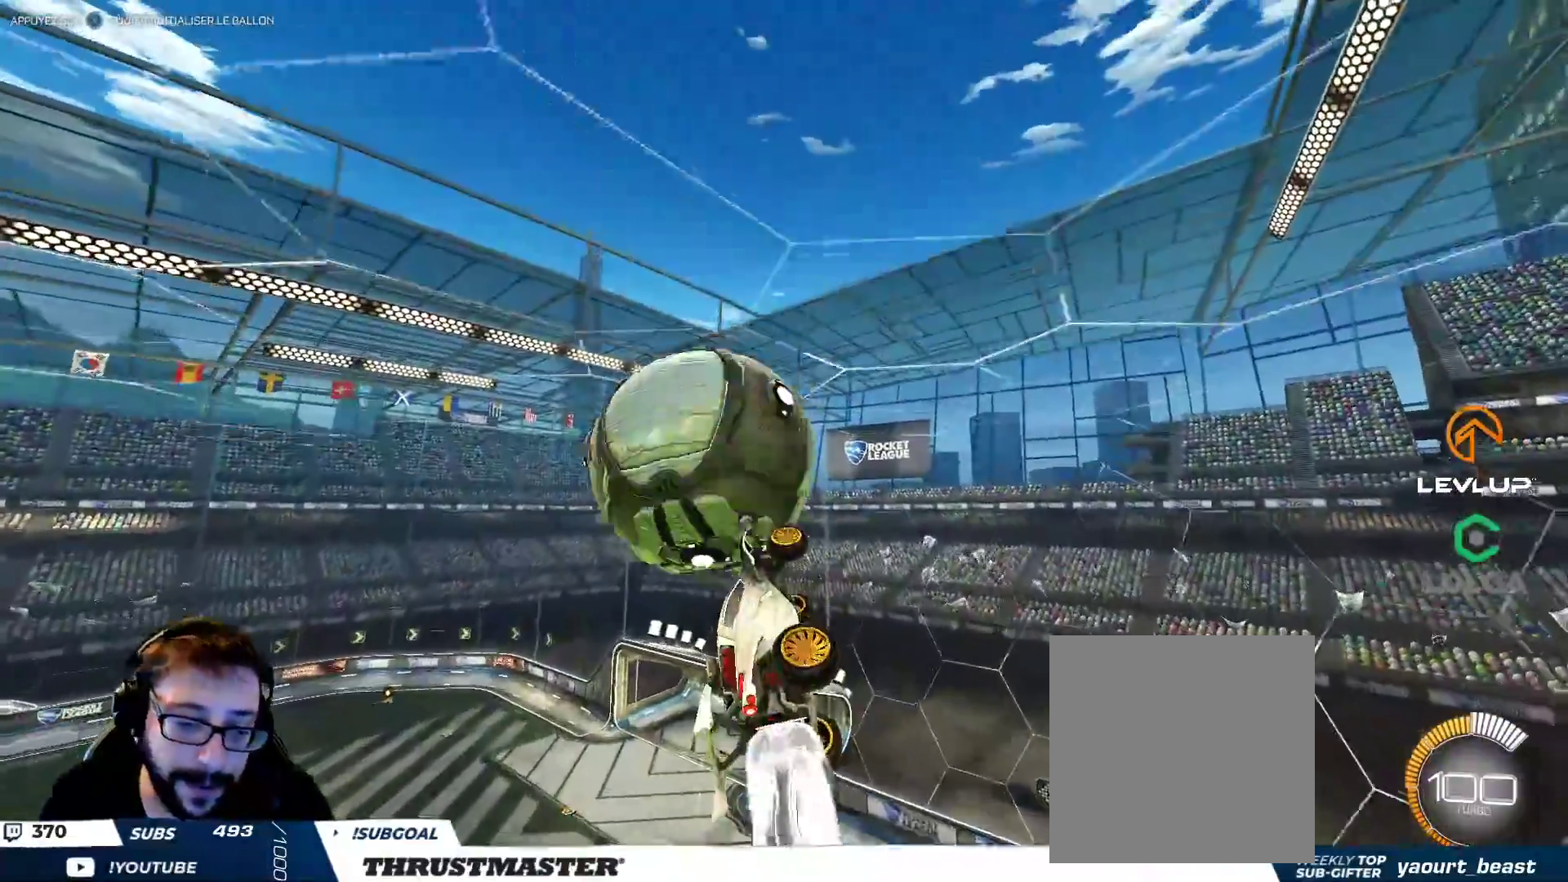
{"buttons": ["B", "L2"], "left_stick": "down-right", "right_stick": "center", "events": [[67, "B", "up"], [83, "L2", "up"], [100, "left_stick", "down-left"], [350, "L2", "down"], [383, "B", "down"], [383, "left_stick", "down-right"]]}